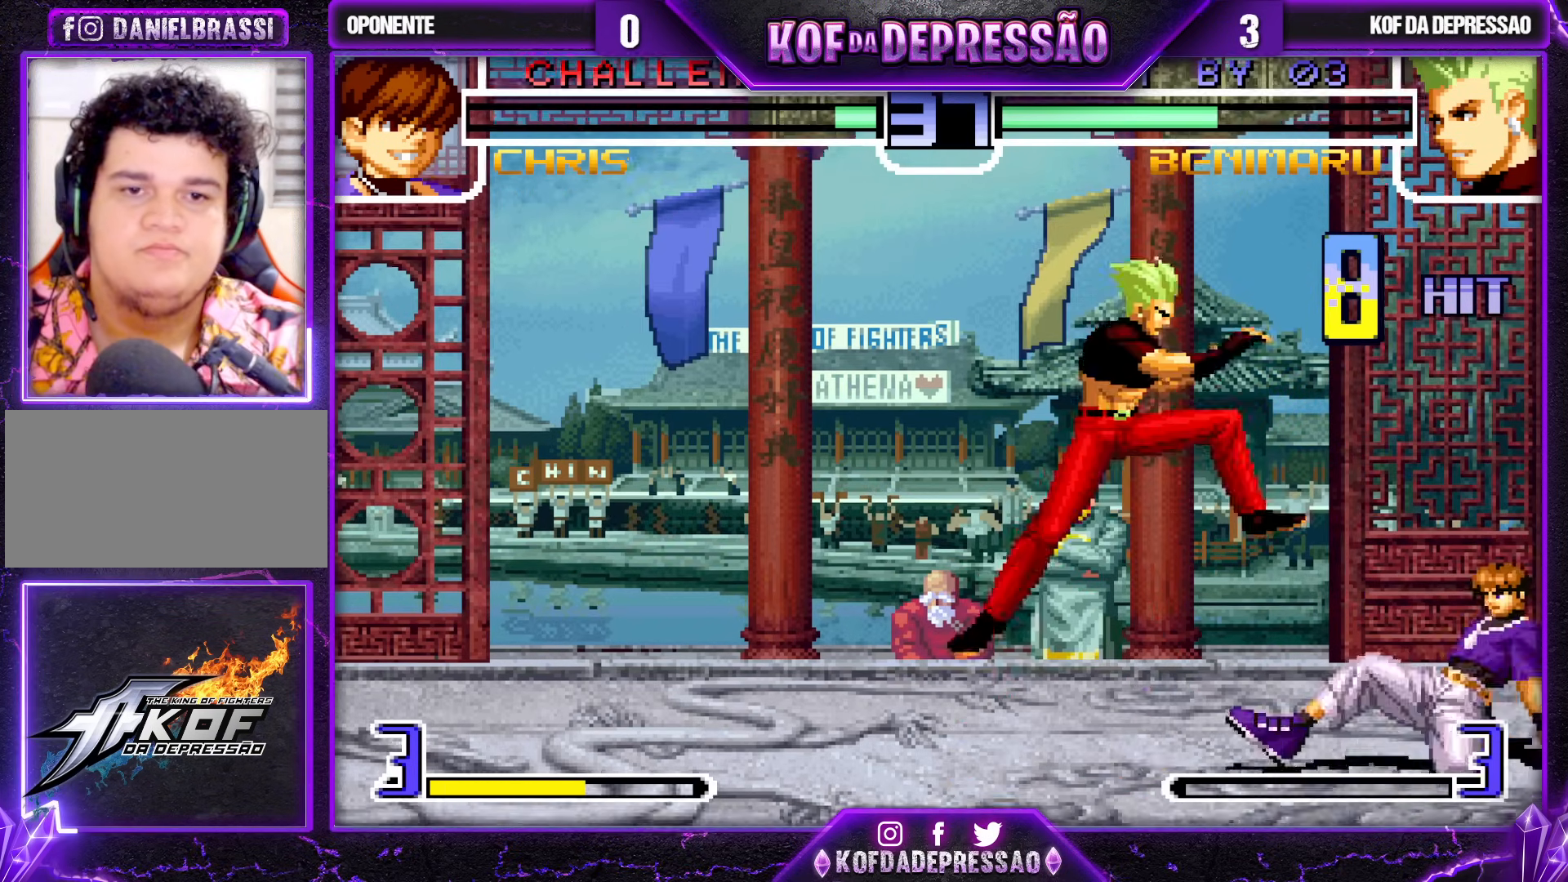
Gameplay with a controller (arcade stick); each line is a JSON object with the inputs held at the frame after it. "events" lists button and stick changes between this image and that frame as [ms after this image, input, new state], when the widget could be followed in between. Not read: L3 R3 other_buttons.
{"buttons": [], "left_stick": "down-right", "events": [[133, "left_stick", "center"], [350, "SQUARE", "down"], [433, "SQUARE", "up"], [467, "left_stick", "down-right"]]}
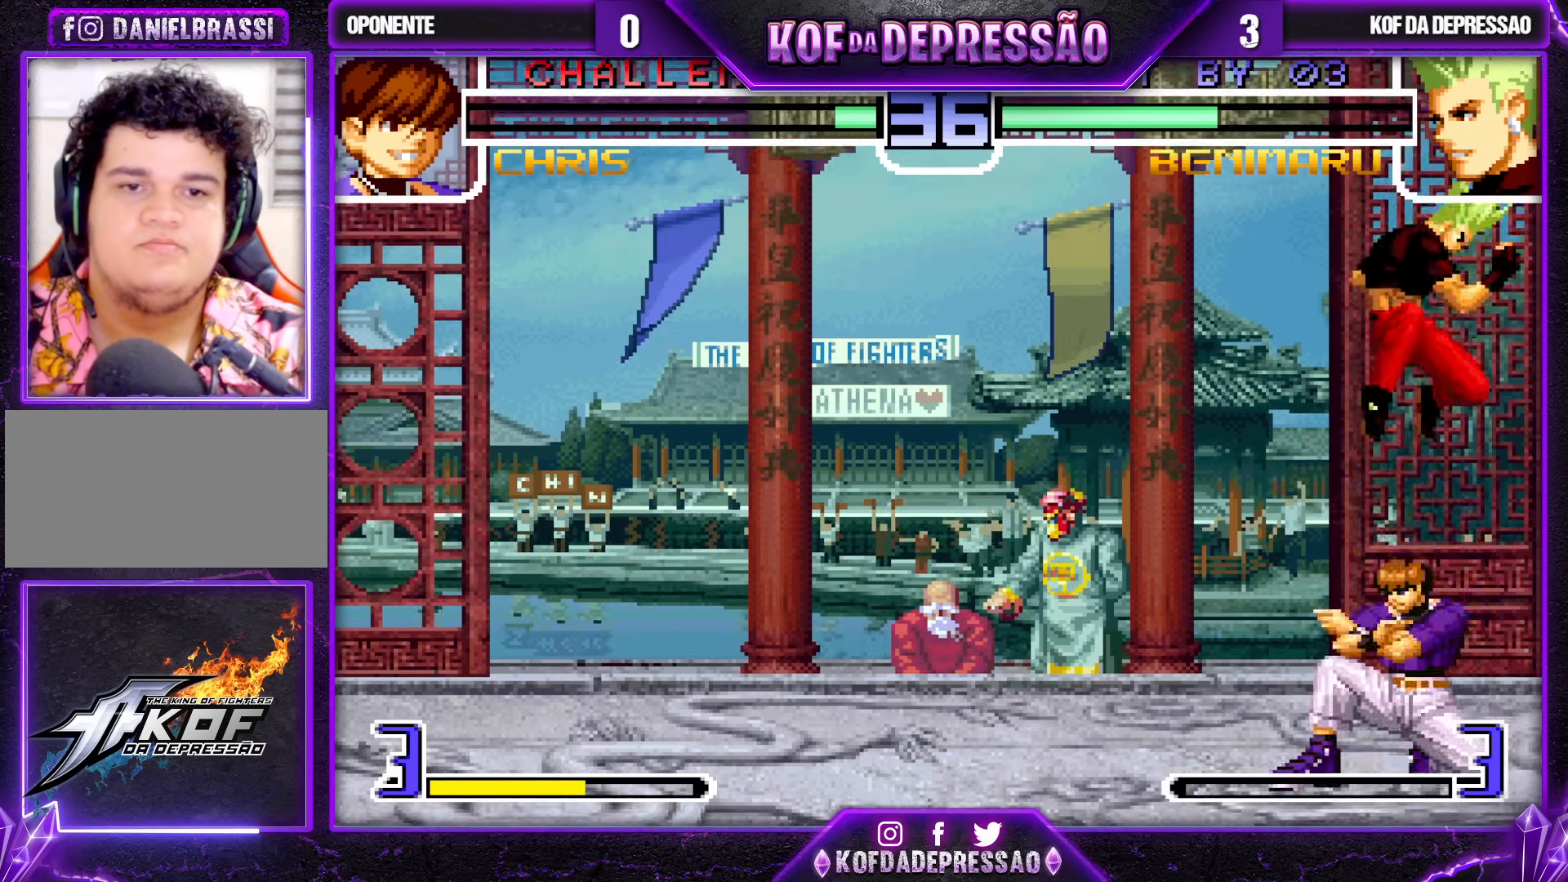
{"buttons": [], "left_stick": "down-right", "events": [[317, "TRIANGLE", "down"], [367, "TRIANGLE", "up"]]}
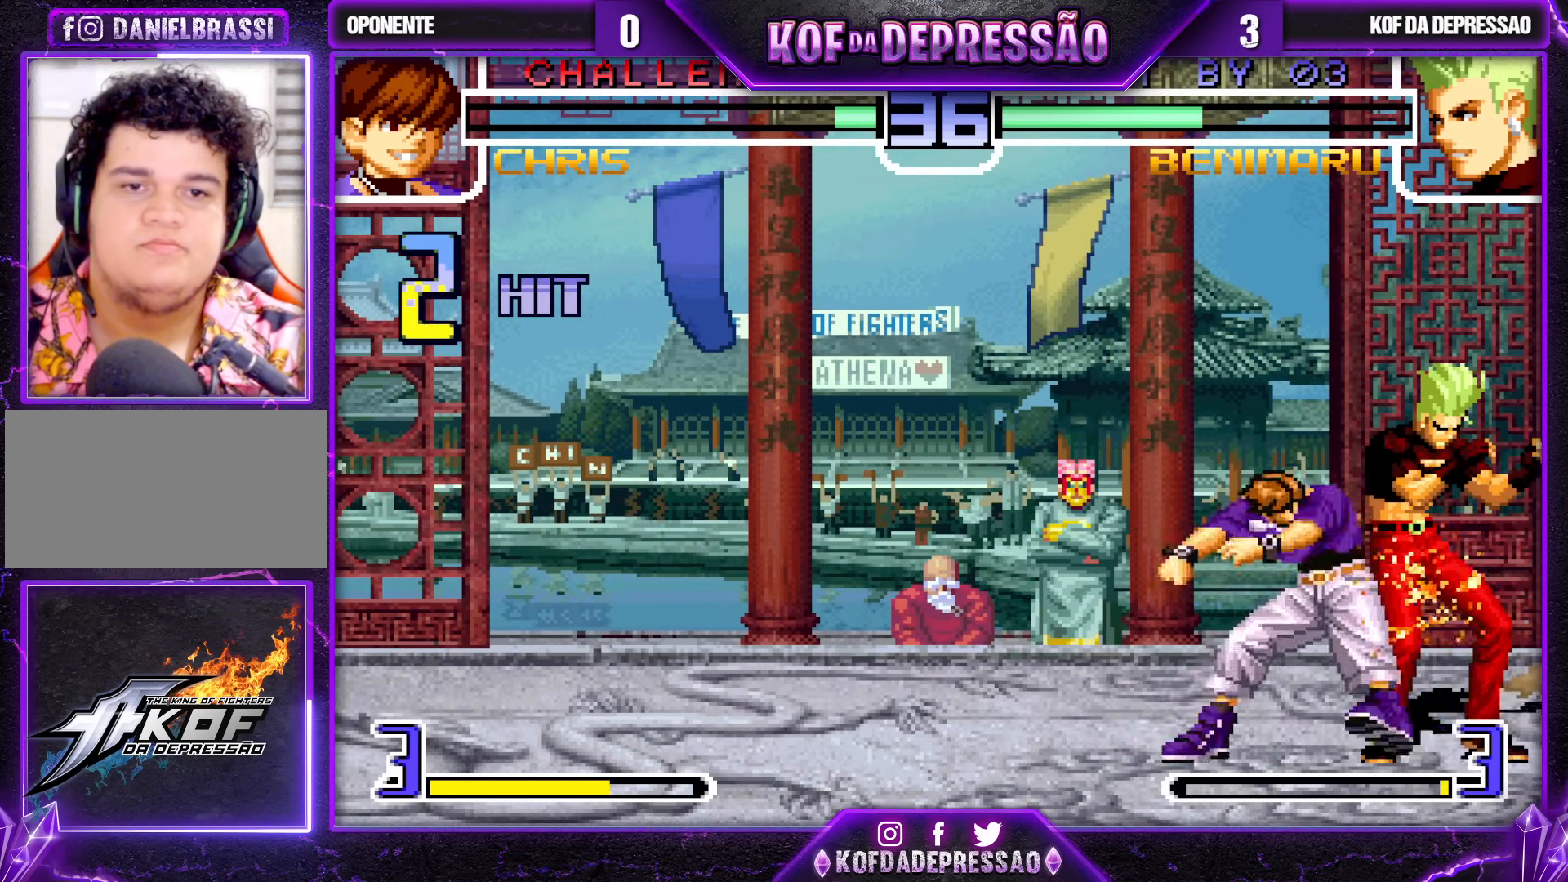
{"buttons": [], "left_stick": "down-right", "events": []}
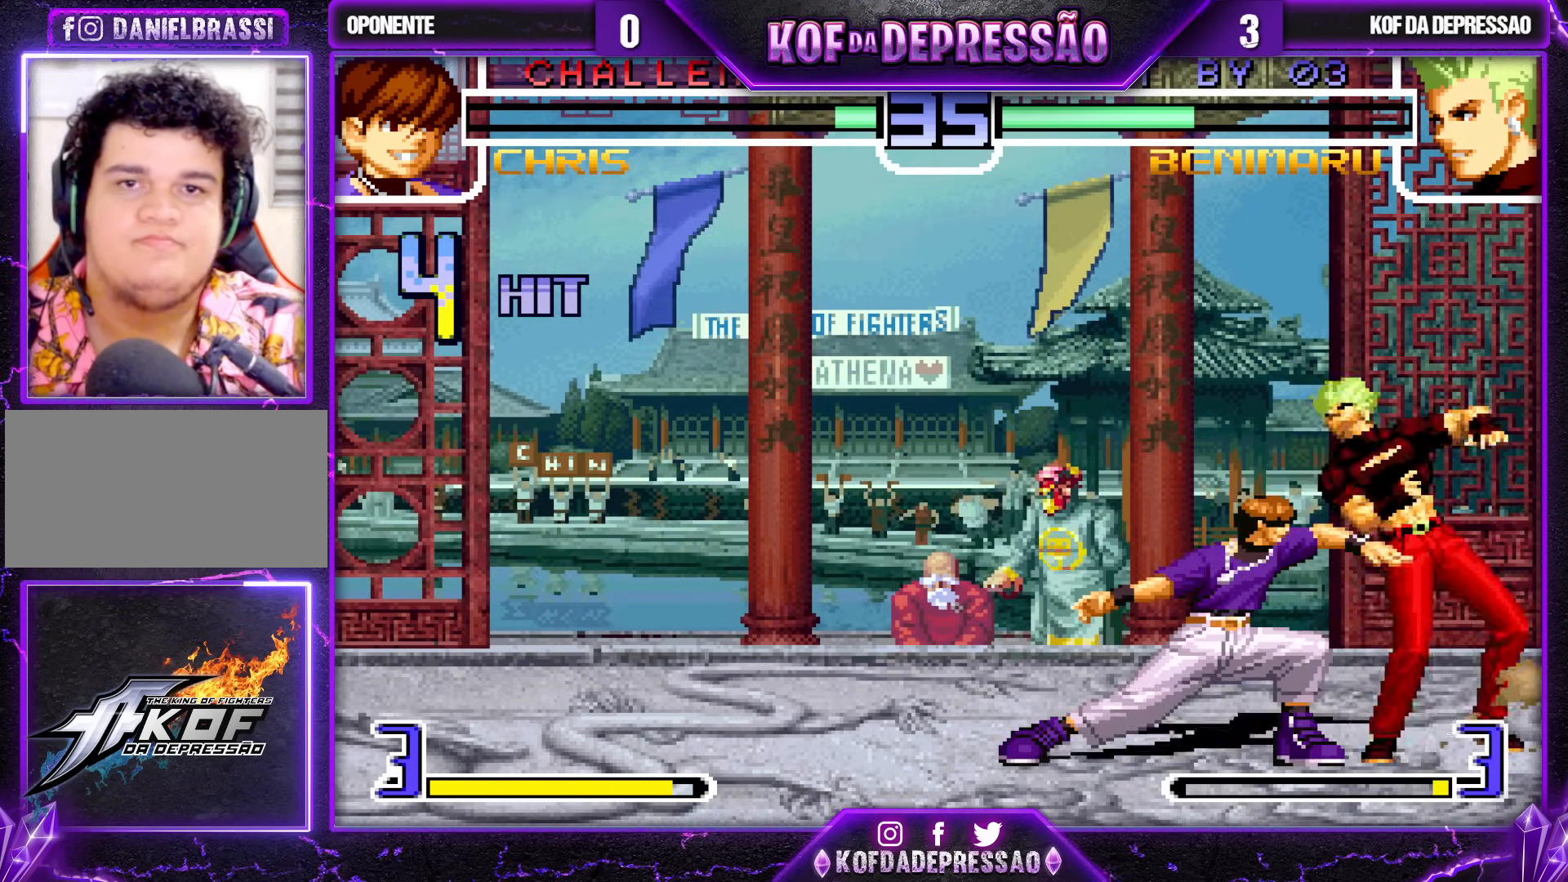
{"buttons": [], "left_stick": "down-right", "events": [[367, "R2", "down"], [367, "TRIANGLE", "down"], [383, "CROSS", "down"], [383, "R2", "up"], [383, "SQUARE", "down"], [417, "TRIANGLE", "up"], [433, "CROSS", "up"], [433, "SQUARE", "up"]]}
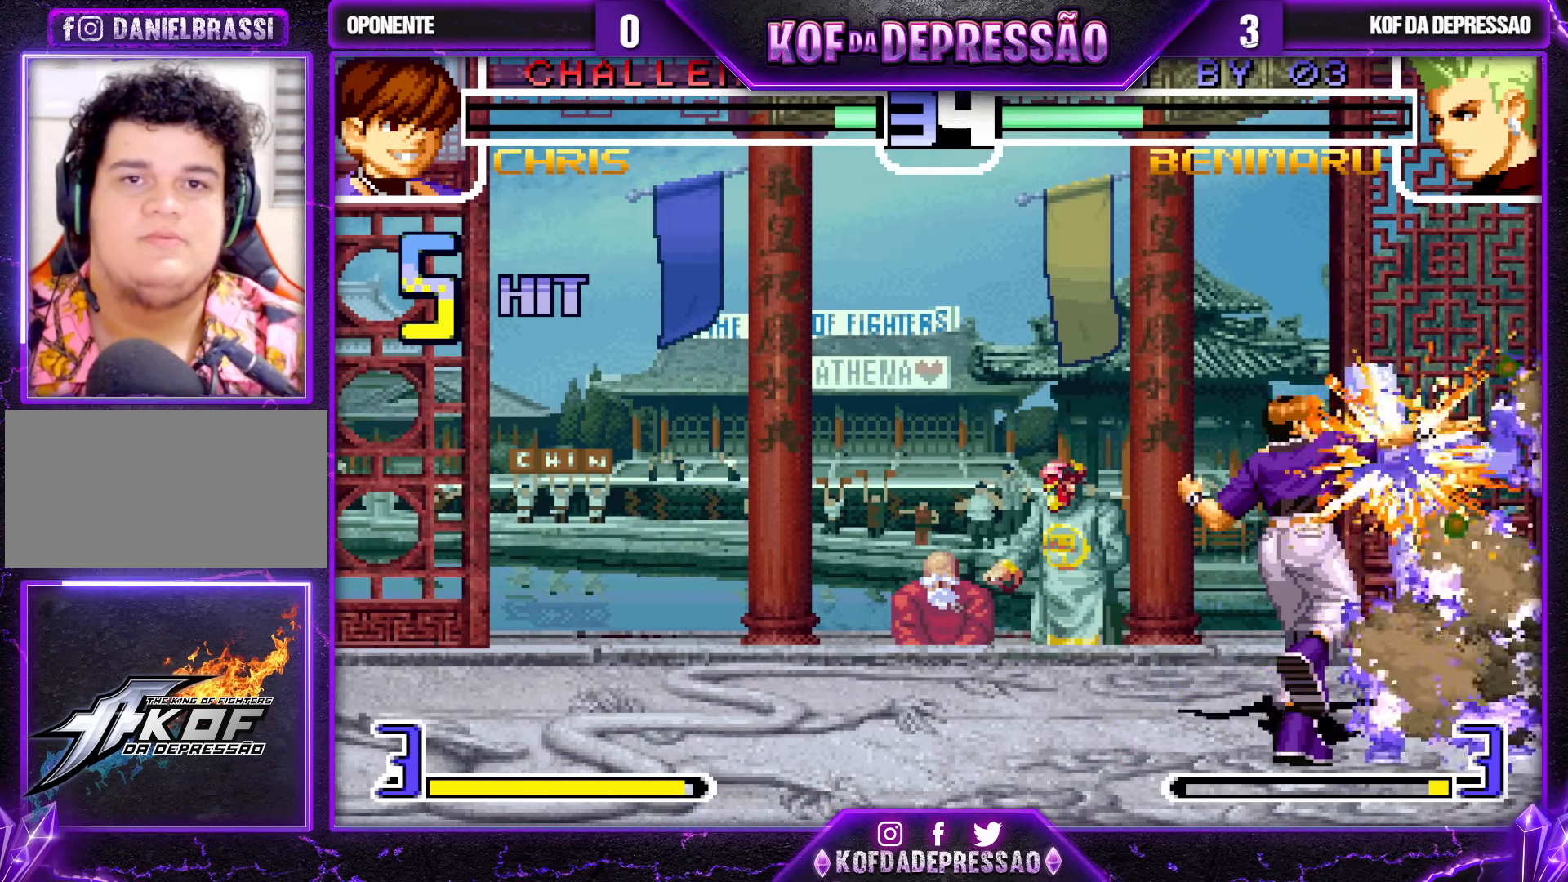
{"buttons": ["CROSS", "SQUARE", "TRIANGLE"], "left_stick": "down-right", "events": [[50, "CIRCLE", "down"], [50, "CROSS", "down"], [50, "SQUARE", "down"], [50, "TRIANGLE", "down"], [83, "CIRCLE", "up"], [83, "CROSS", "up"], [83, "SQUARE", "up"], [100, "TRIANGLE", "up"], [333, "CIRCLE", "down"], [333, "SQUARE", "down"], [333, "TRIANGLE", "down"], [350, "CIRCLE", "up"], [367, "CROSS", "down"], [383, "CROSS", "up"], [383, "TRIANGLE", "up"], [400, "SQUARE", "up"], [433, "CROSS", "down"], [450, "SQUARE", "down"], [450, "TRIANGLE", "down"]]}
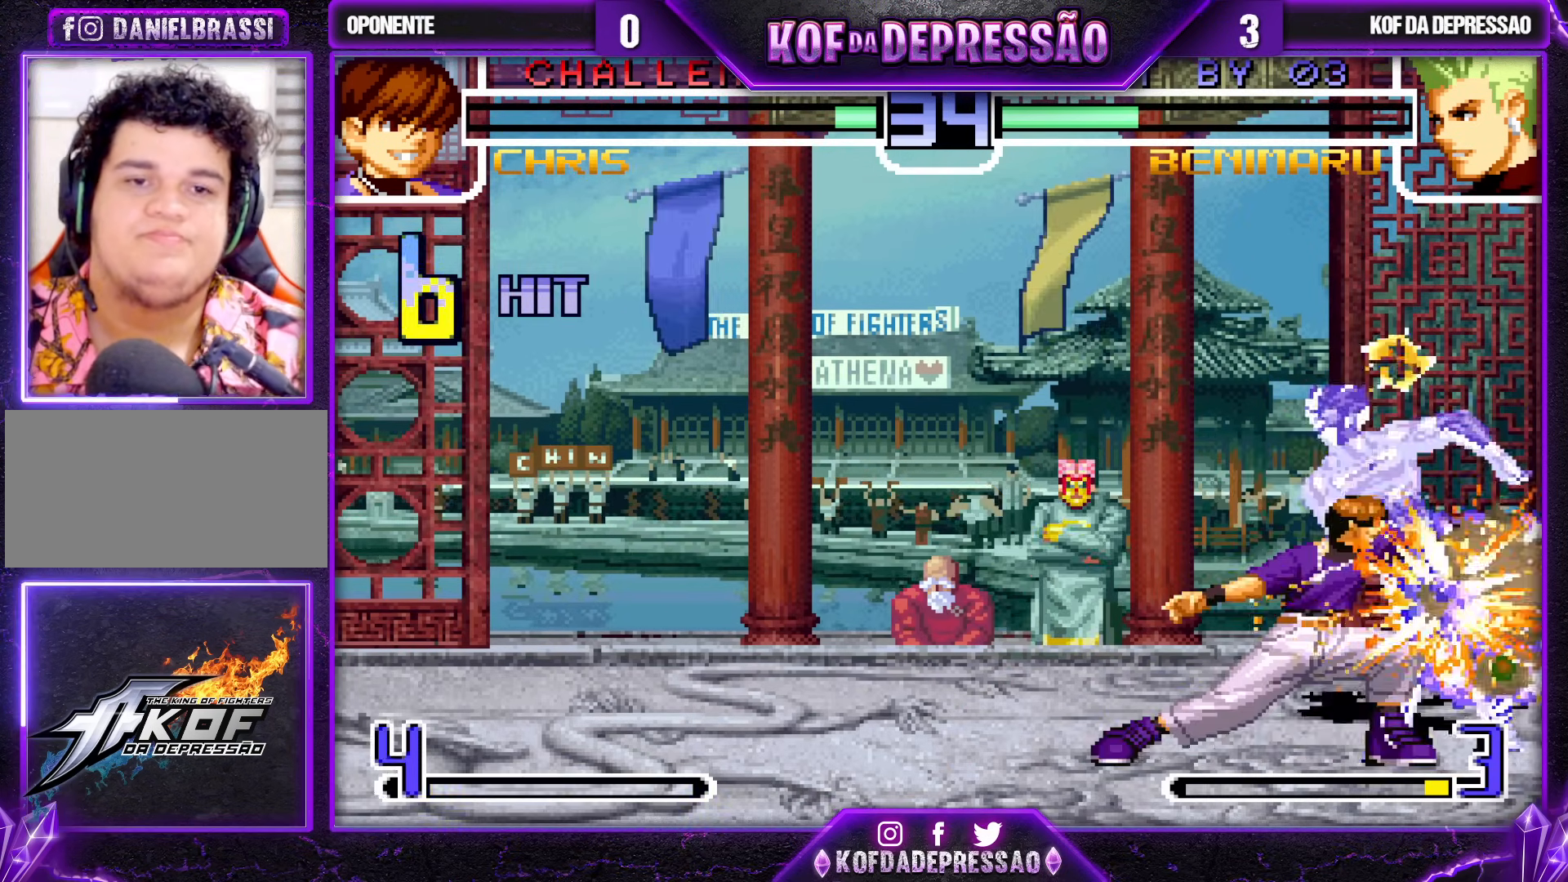
{"buttons": [], "left_stick": "down-right", "events": [[50, "CROSS", "up"], [50, "SQUARE", "up"], [50, "TRIANGLE", "up"], [217, "CIRCLE", "down"], [217, "CROSS", "down"], [217, "SQUARE", "down"], [217, "TRIANGLE", "down"], [233, "CIRCLE", "up"], [467, "SQUARE", "up"], [467, "TRIANGLE", "up"], [483, "CROSS", "up"]]}
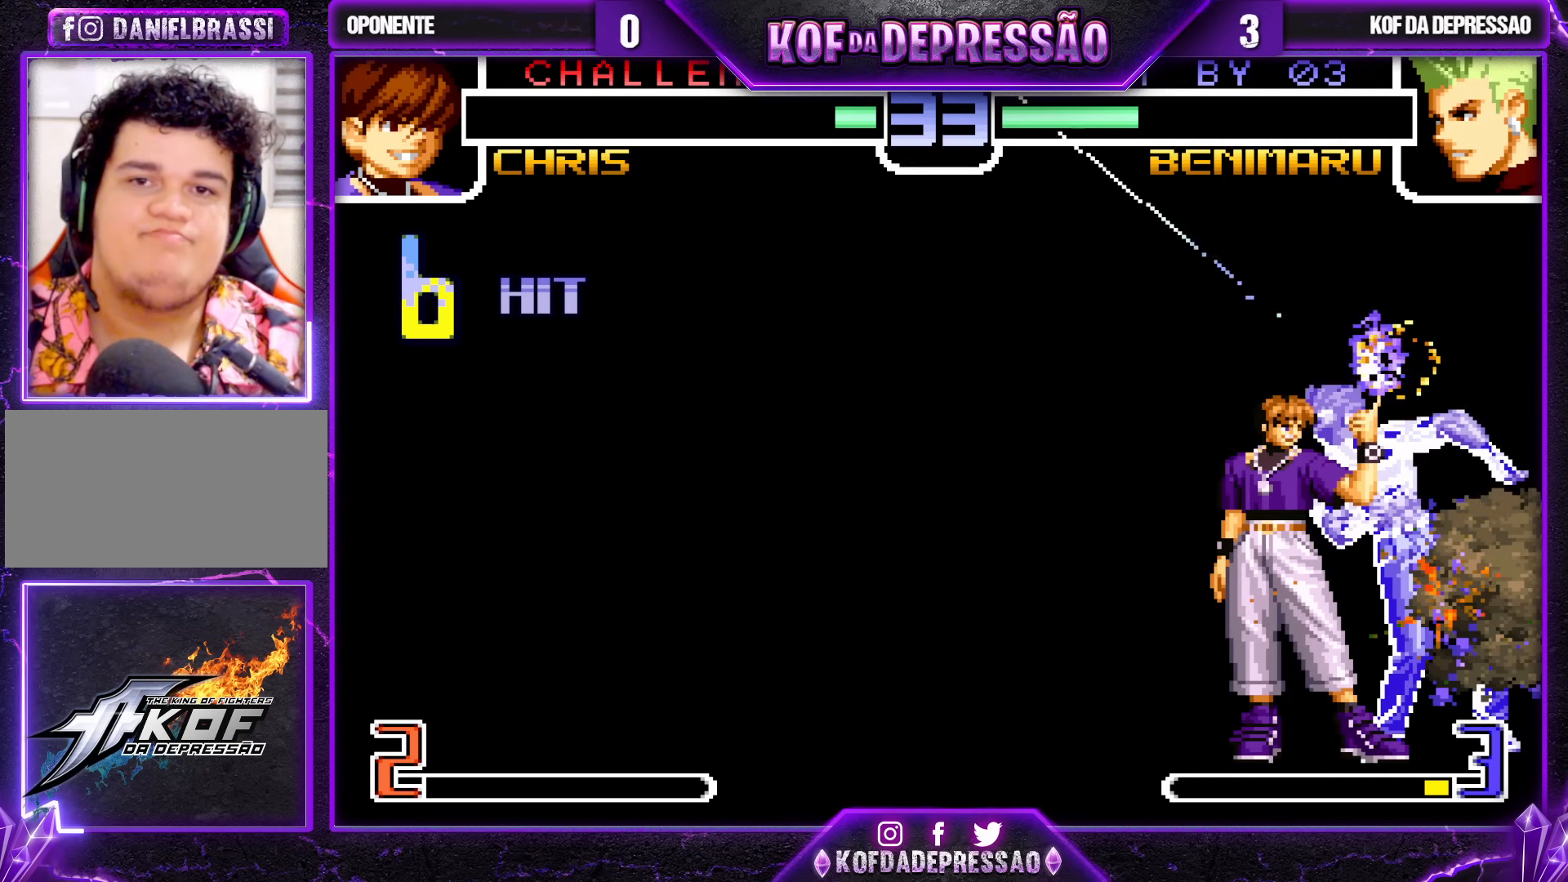
{"buttons": ["CROSS", "SQUARE", "TRIANGLE"], "left_stick": "down-right", "events": [[267, "CROSS", "down"], [267, "SQUARE", "down"], [267, "TRIANGLE", "down"]]}
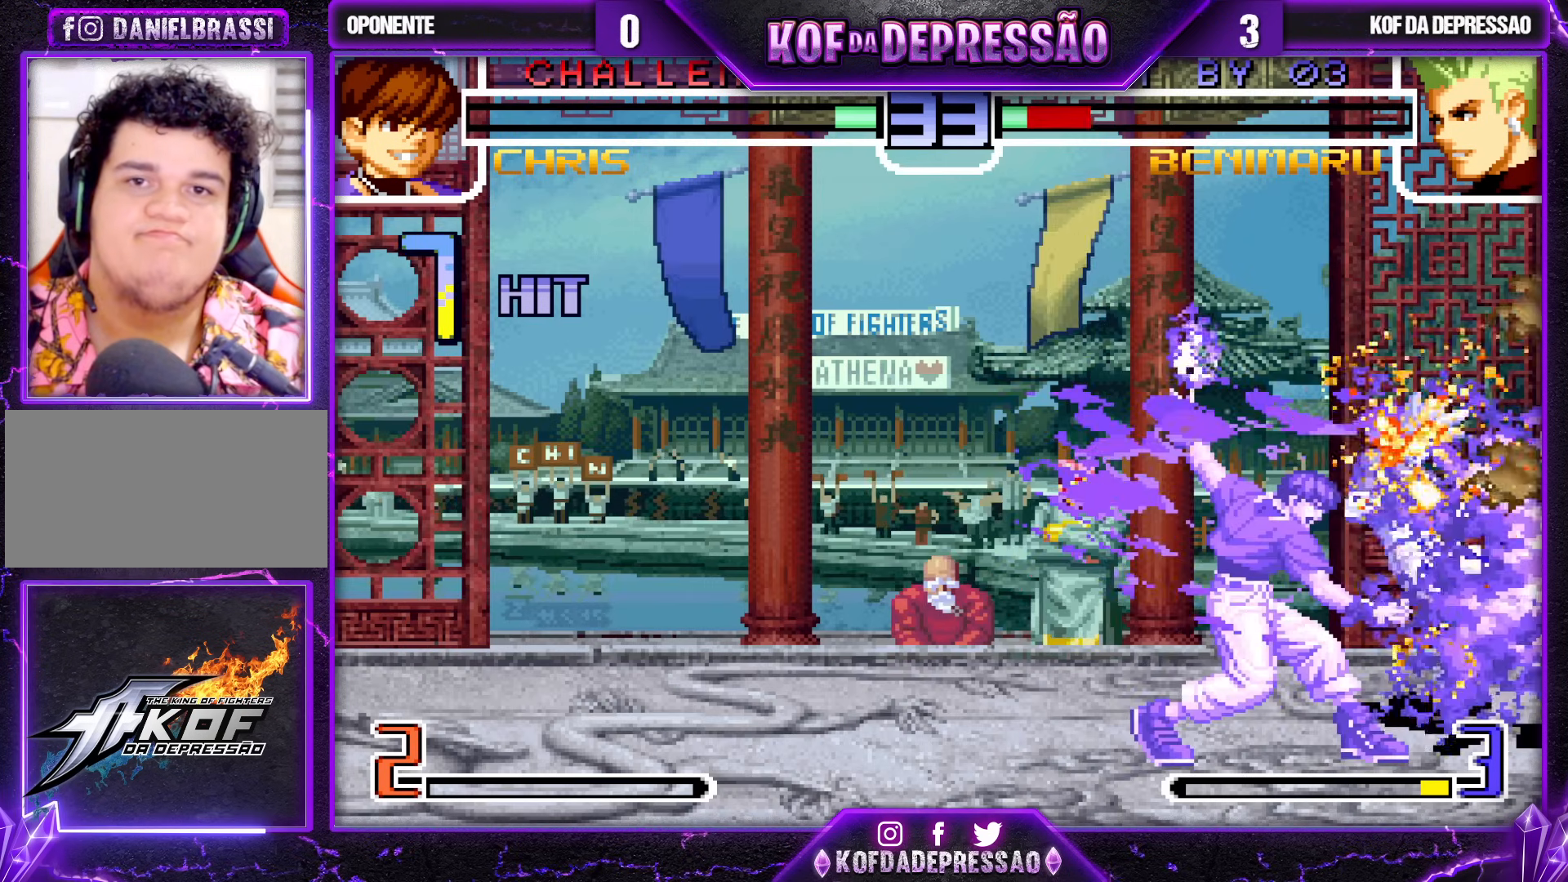
{"buttons": [], "left_stick": "center", "events": [[400, "left_stick", "center"], [483, "CROSS", "up"], [483, "SQUARE", "up"], [483, "TRIANGLE", "up"]]}
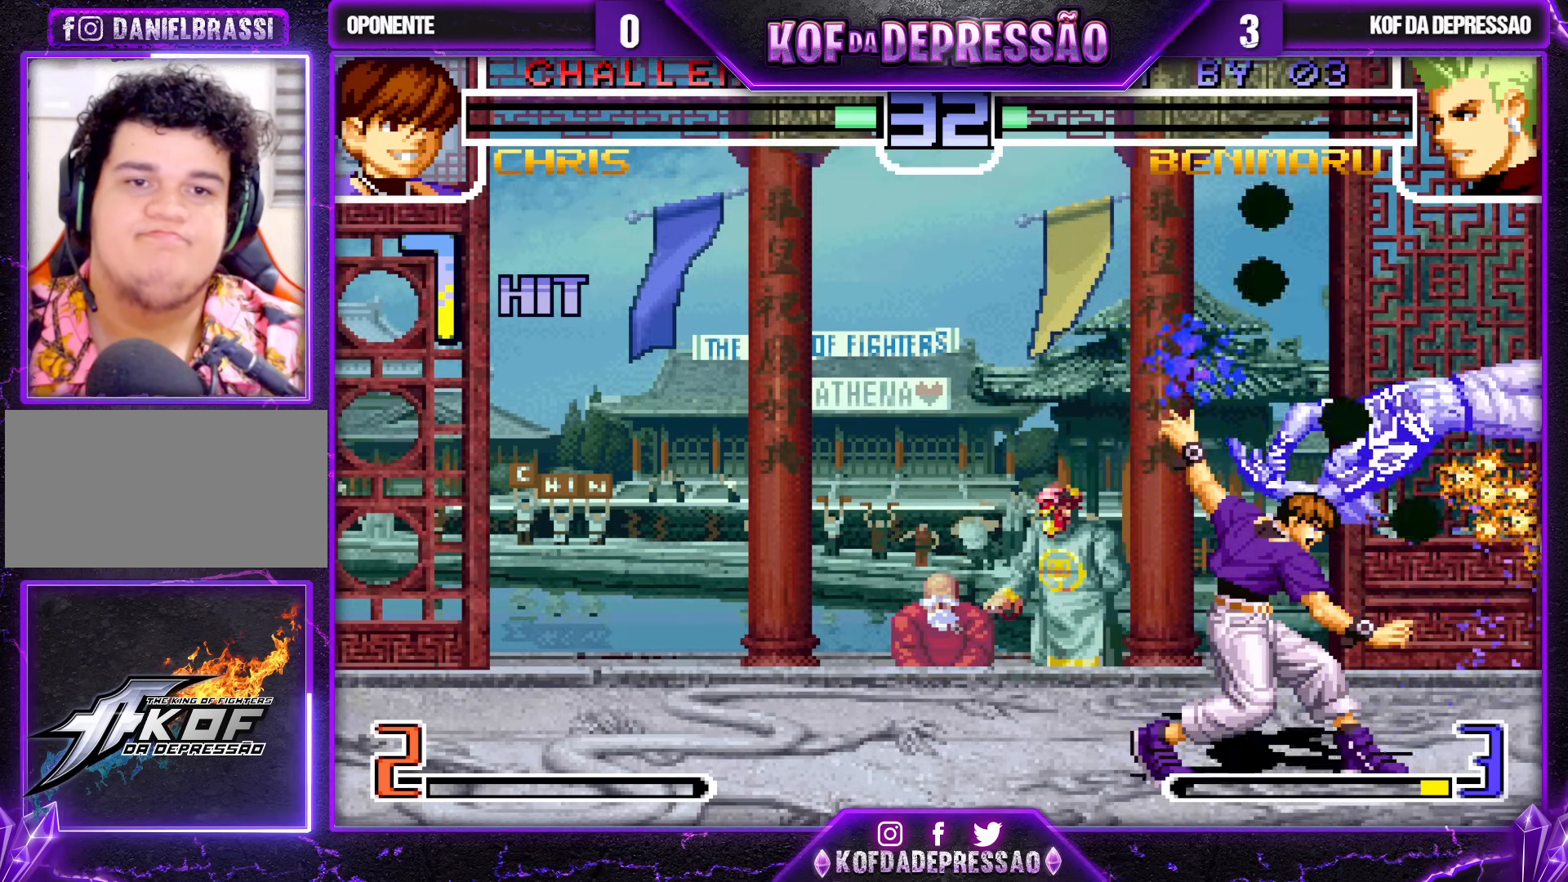
{"buttons": [], "left_stick": "center", "events": [[133, "SQUARE", "down"], [133, "TRIANGLE", "down"], [167, "SQUARE", "up"], [167, "TRIANGLE", "up"], [200, "SQUARE", "down"], [200, "TRIANGLE", "down"], [250, "SQUARE", "up"], [267, "TRIANGLE", "up"], [433, "left_stick", "down"], [483, "left_stick", "center"]]}
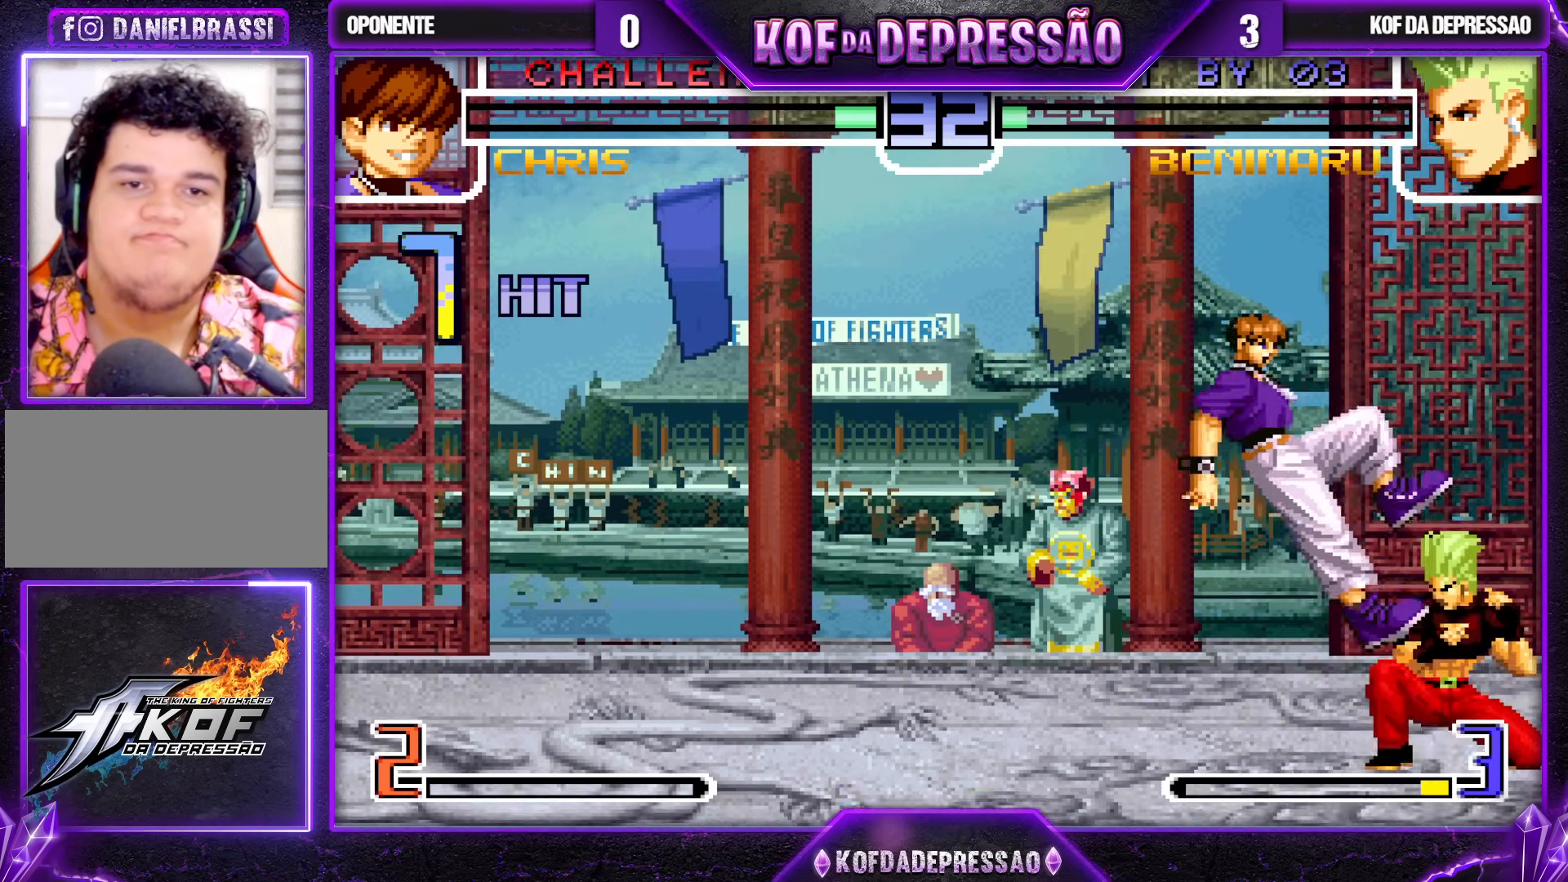
{"buttons": [], "left_stick": "up-left", "events": [[17, "left_stick", "up-left"], [83, "TRIANGLE", "down"], [117, "TRIANGLE", "up"], [150, "TRIANGLE", "down"], [200, "TRIANGLE", "up"]]}
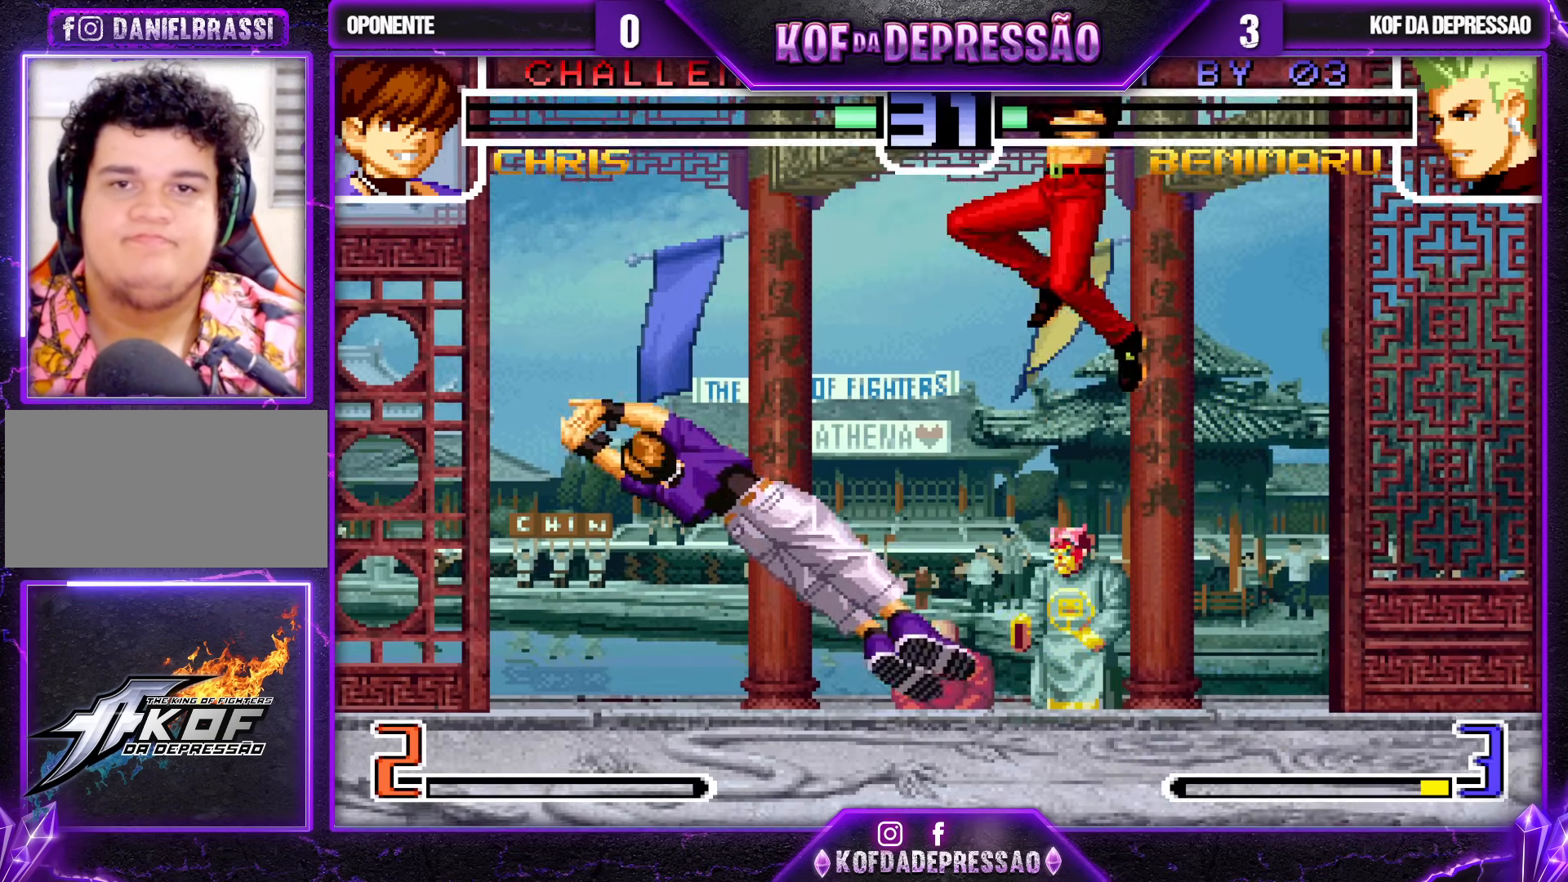
{"buttons": ["CROSS", "R1"], "left_stick": "down-right", "events": [[67, "left_stick", "center"], [117, "left_stick", "down-right"], [450, "CROSS", "down"], [450, "R1", "down"]]}
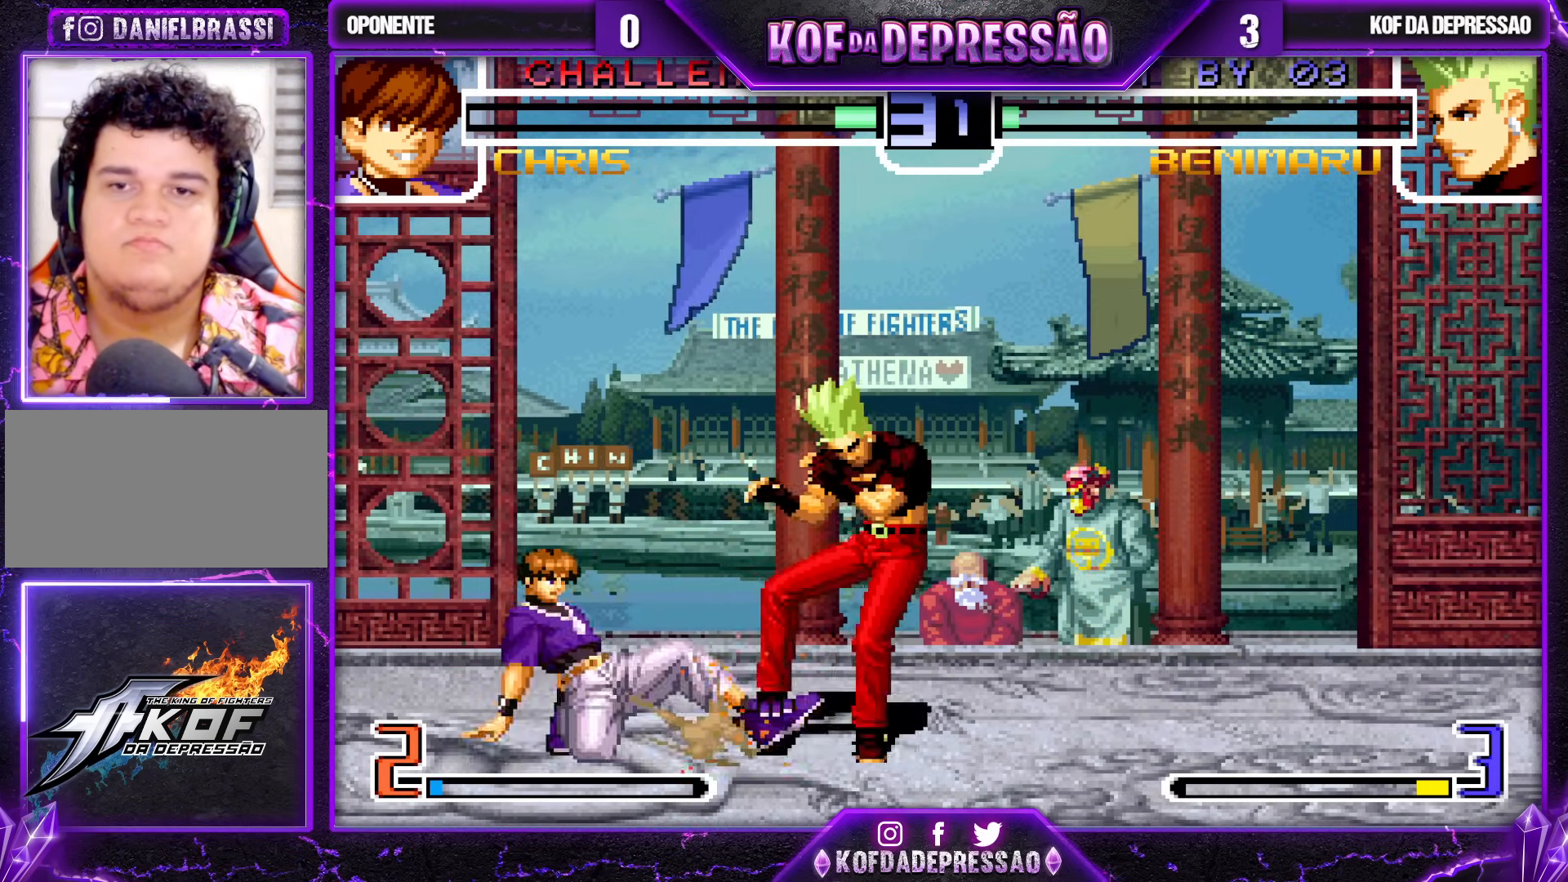
{"buttons": [], "left_stick": "down-right", "events": [[67, "CROSS", "up"], [67, "R1", "up"]]}
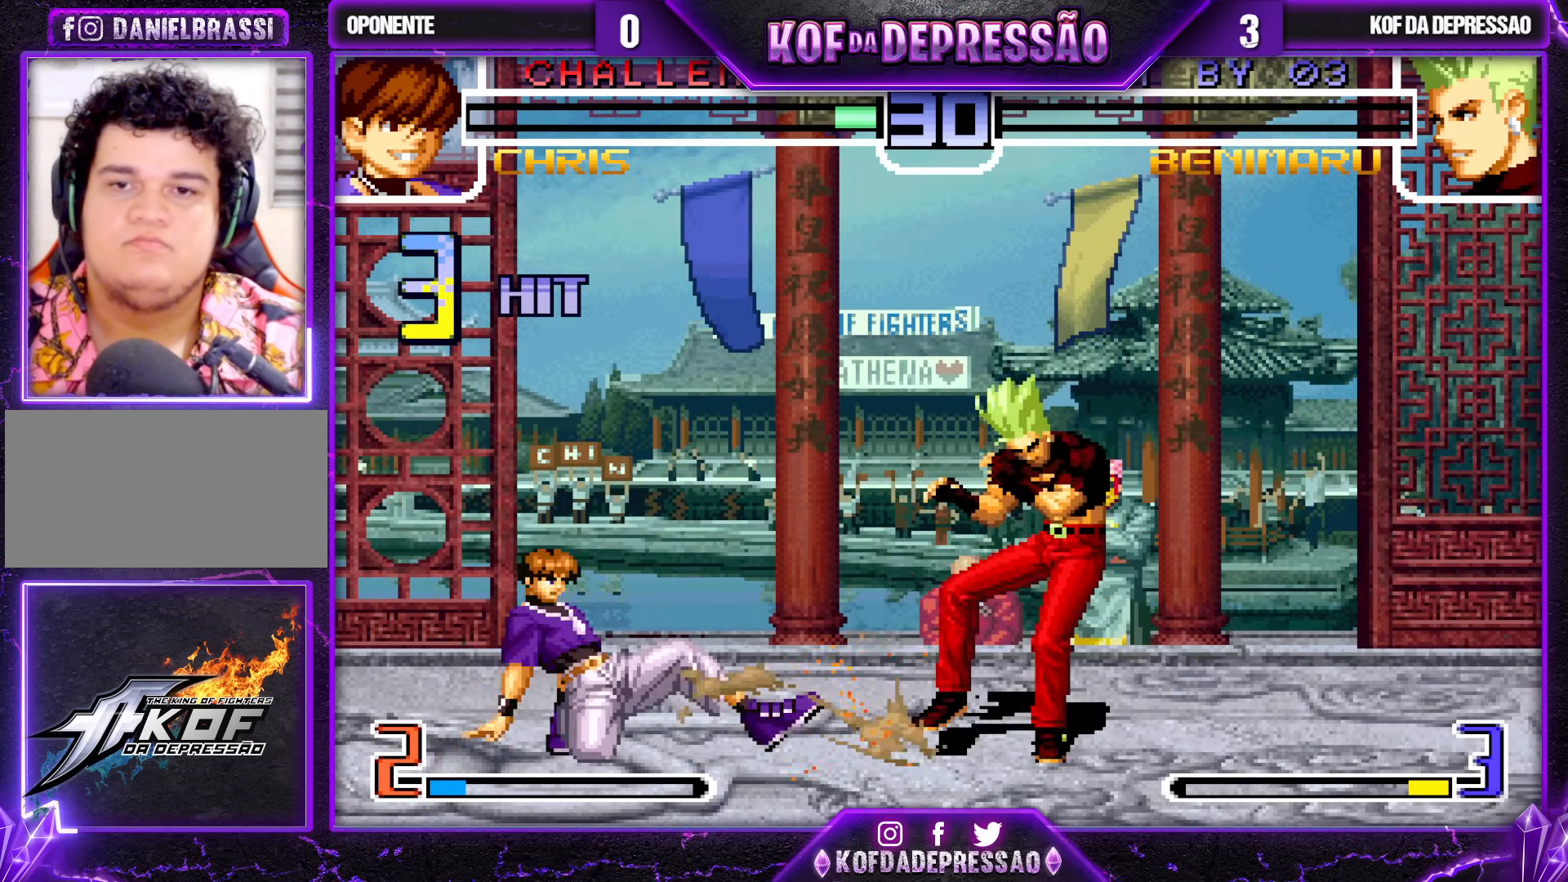
{"buttons": [], "left_stick": "center", "events": [[200, "left_stick", "up-right"], [500, "left_stick", "center"]]}
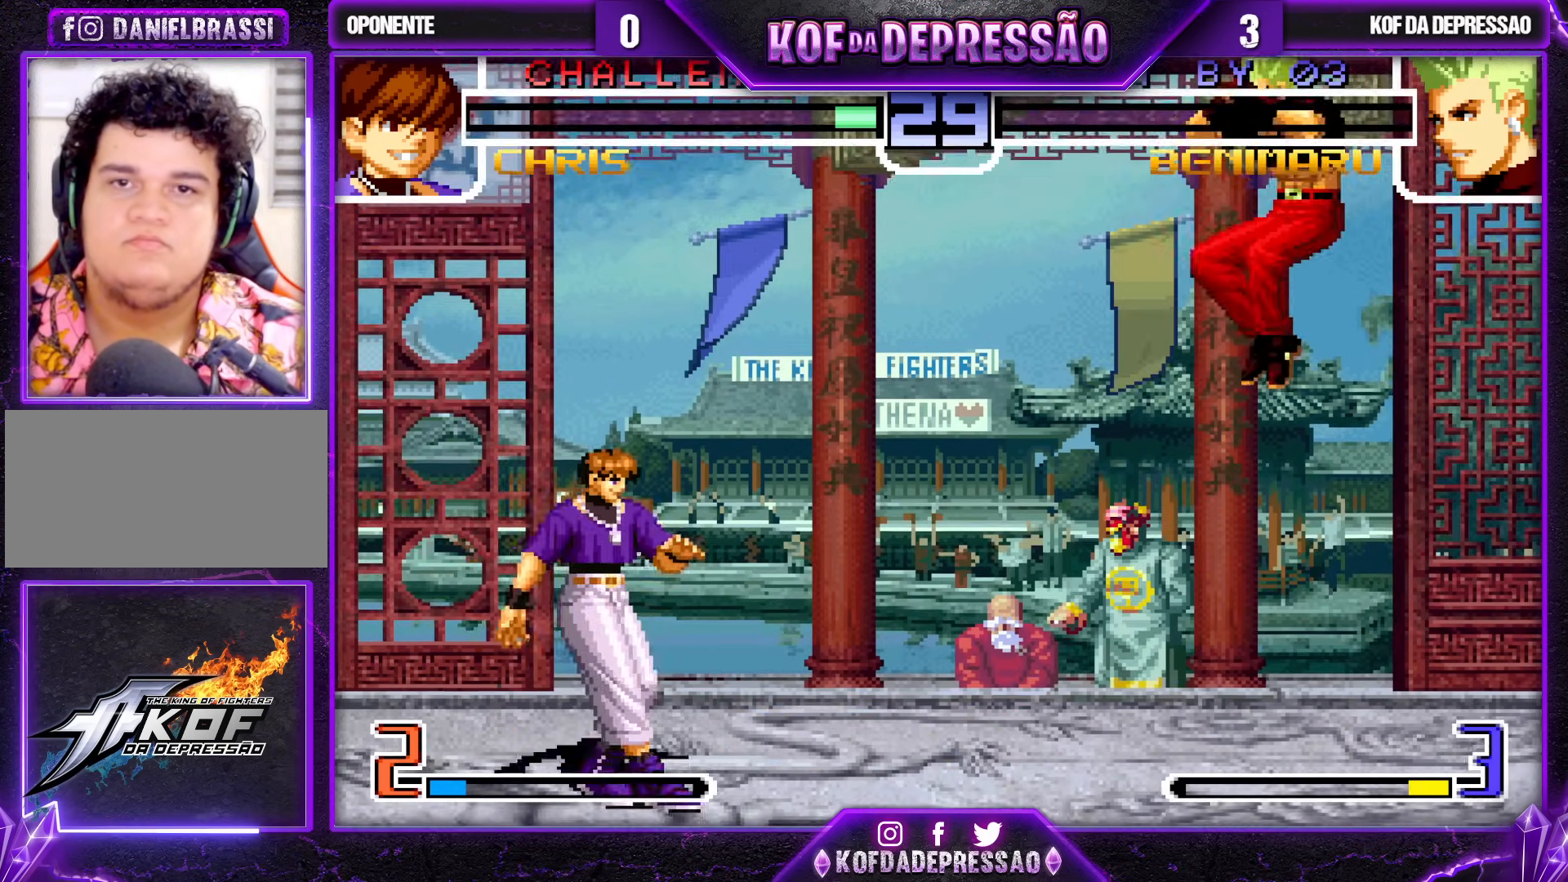
{"buttons": ["TRIANGLE", "R1"], "left_stick": "right", "events": [[100, "CROSS", "down"], [200, "CROSS", "up"], [283, "left_stick", "right"], [467, "TRIANGLE", "down"], [483, "R1", "down"]]}
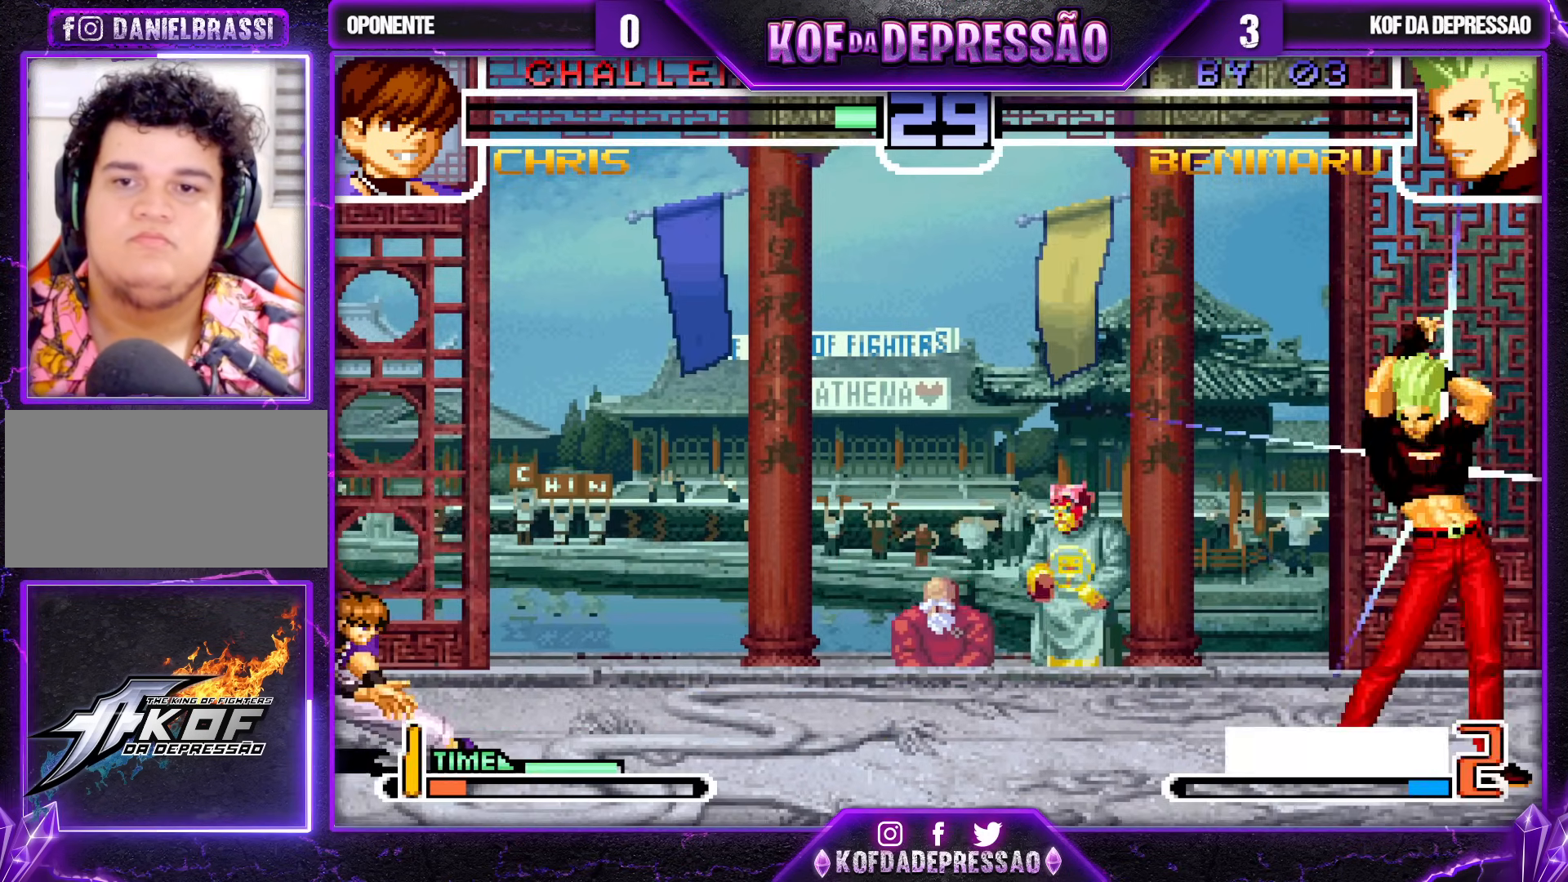
{"buttons": [], "left_stick": "center", "events": [[67, "R1", "up"], [83, "TRIANGLE", "up"], [133, "left_stick", "center"]]}
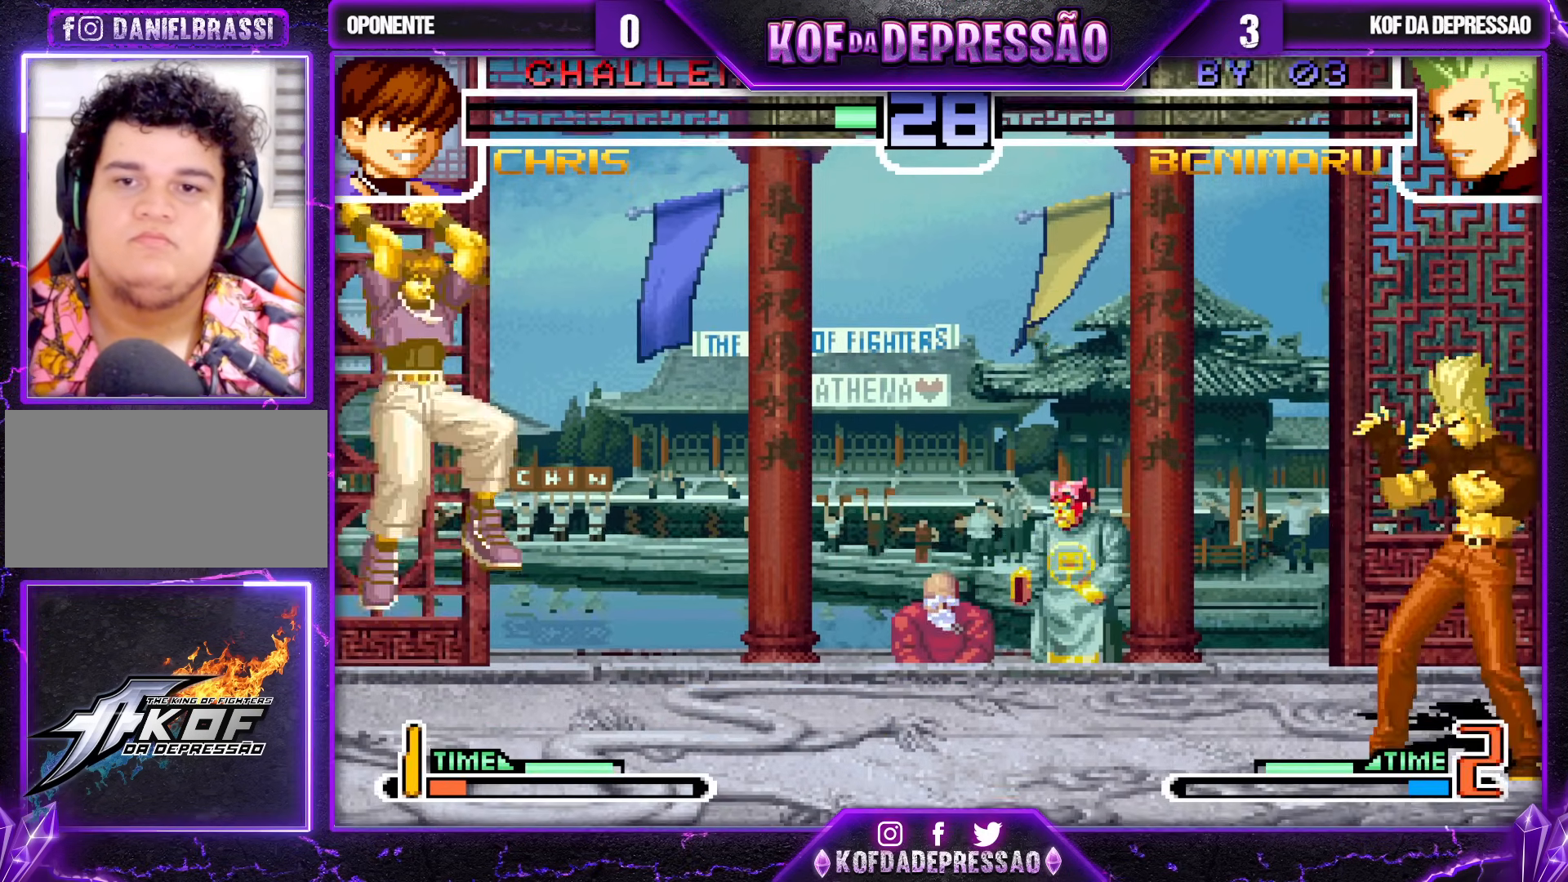
{"buttons": [], "left_stick": "left", "events": [[233, "left_stick", "left"], [300, "left_stick", "center"], [367, "left_stick", "left"]]}
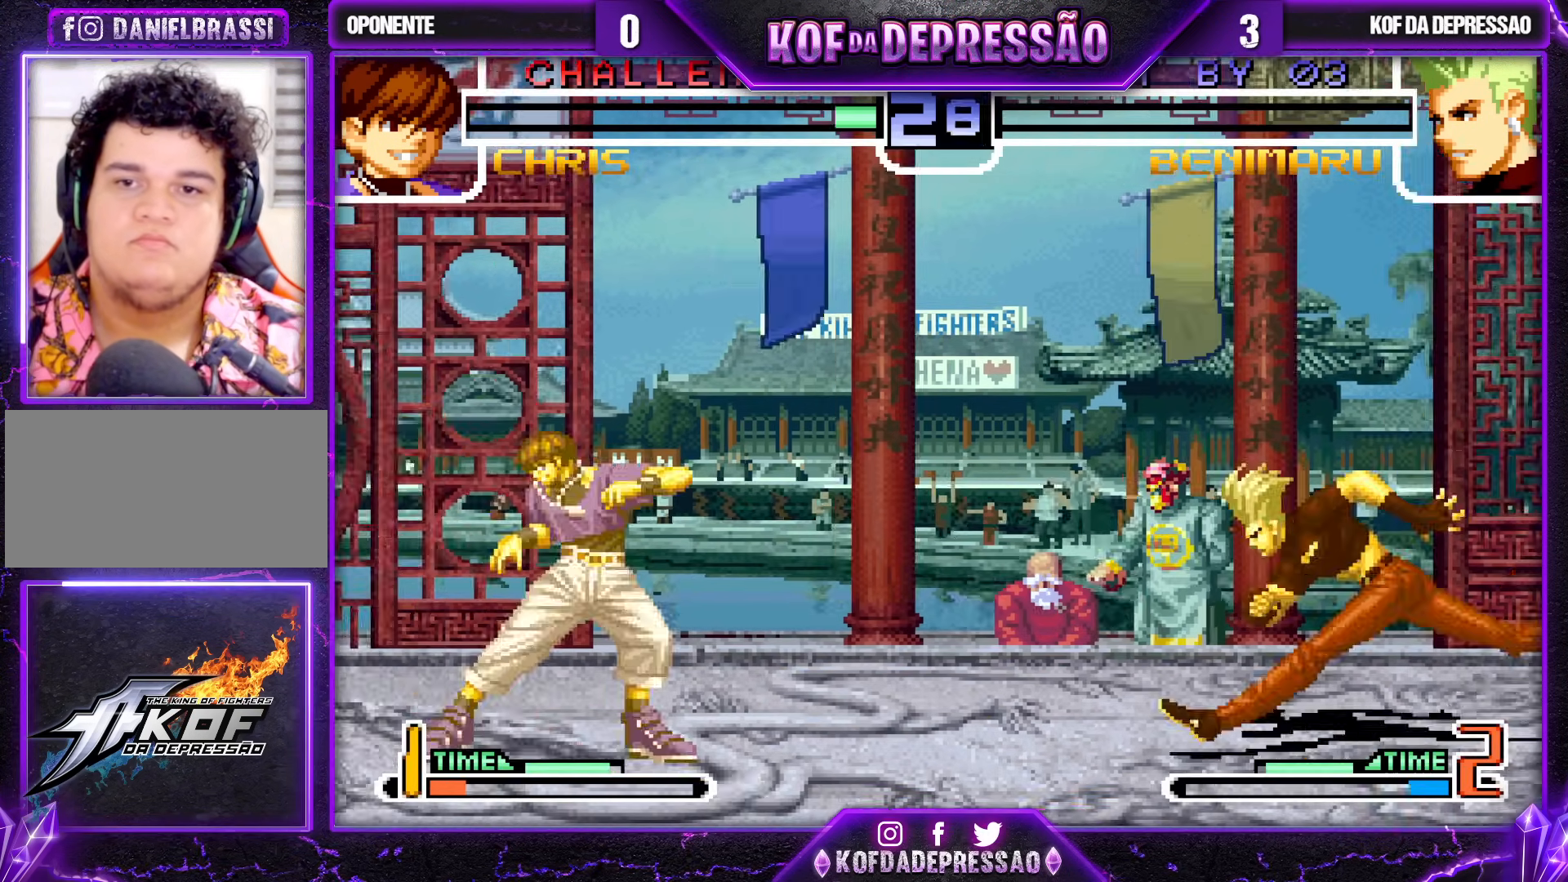
{"buttons": [], "left_stick": "left", "events": []}
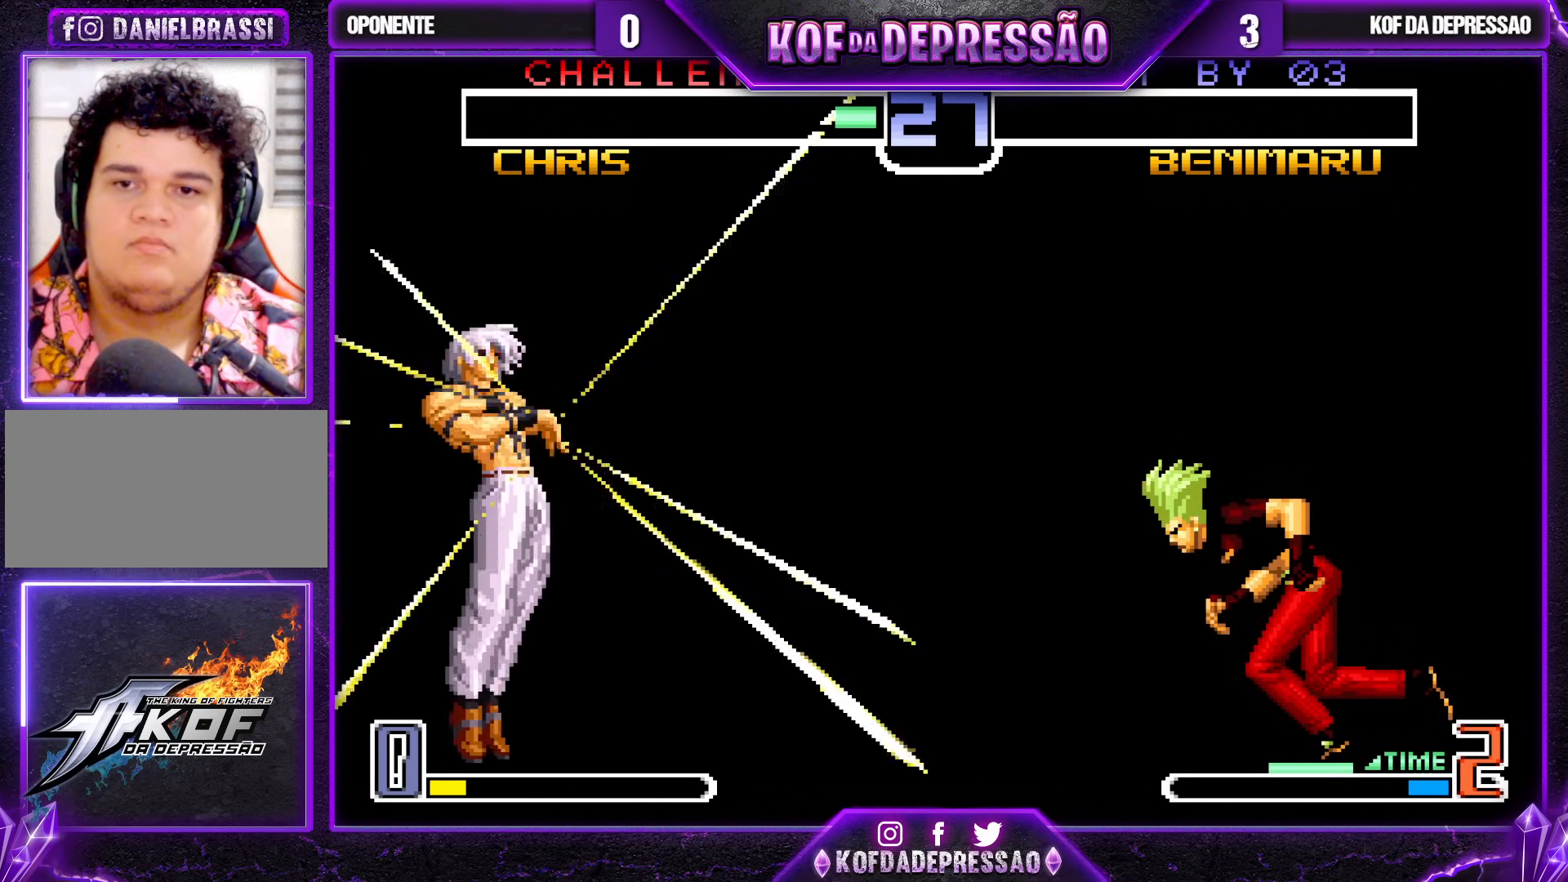
{"buttons": ["CROSS"], "left_stick": "left", "events": [[467, "CROSS", "down"]]}
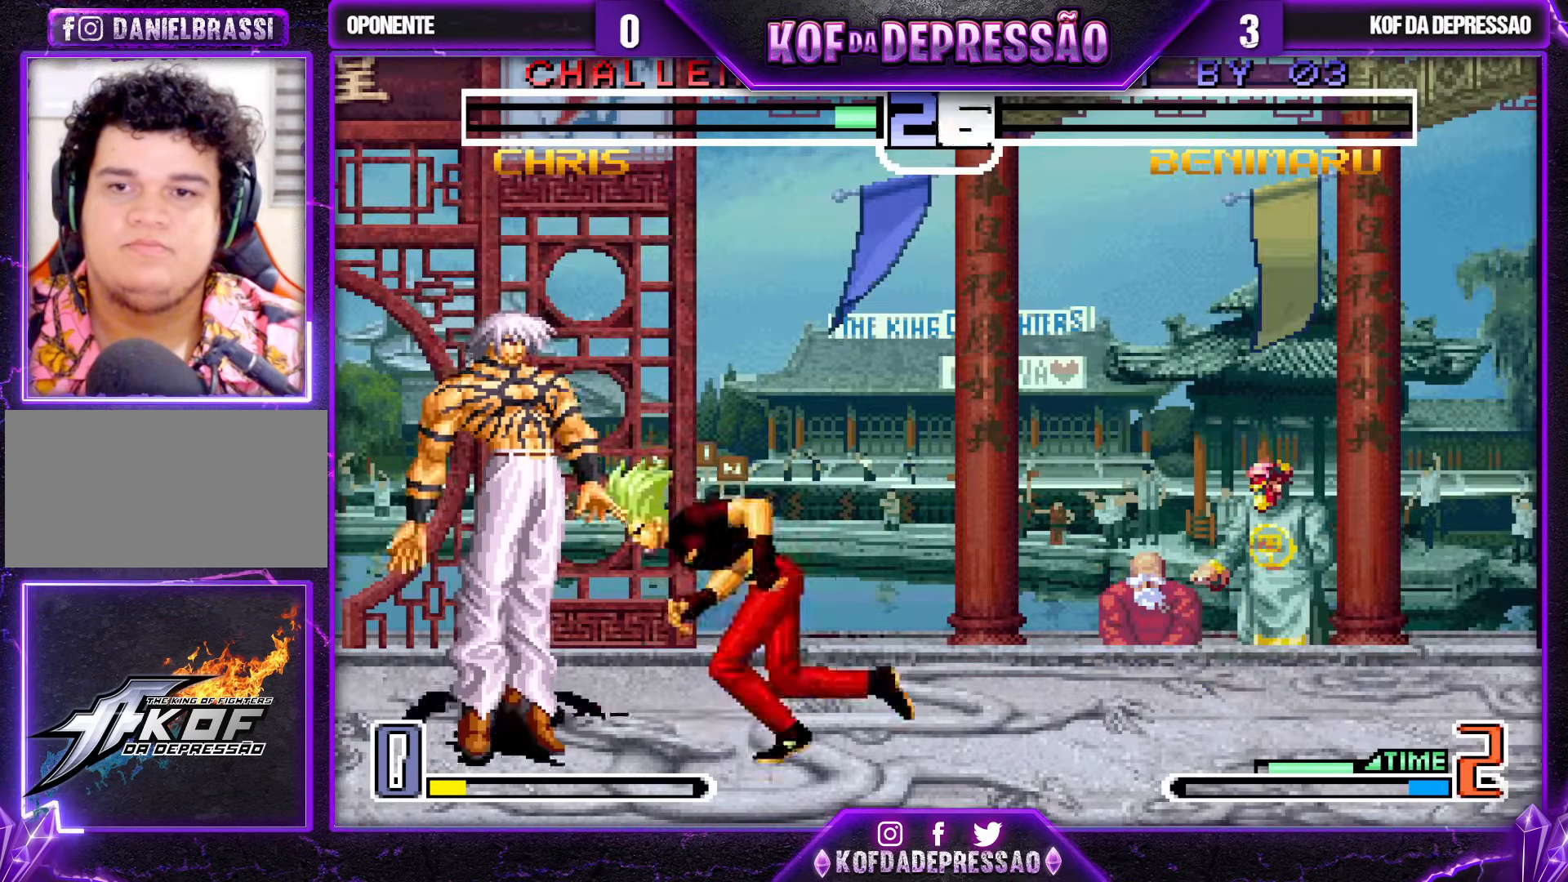
{"buttons": [], "left_stick": "left", "events": [[50, "CROSS", "up"]]}
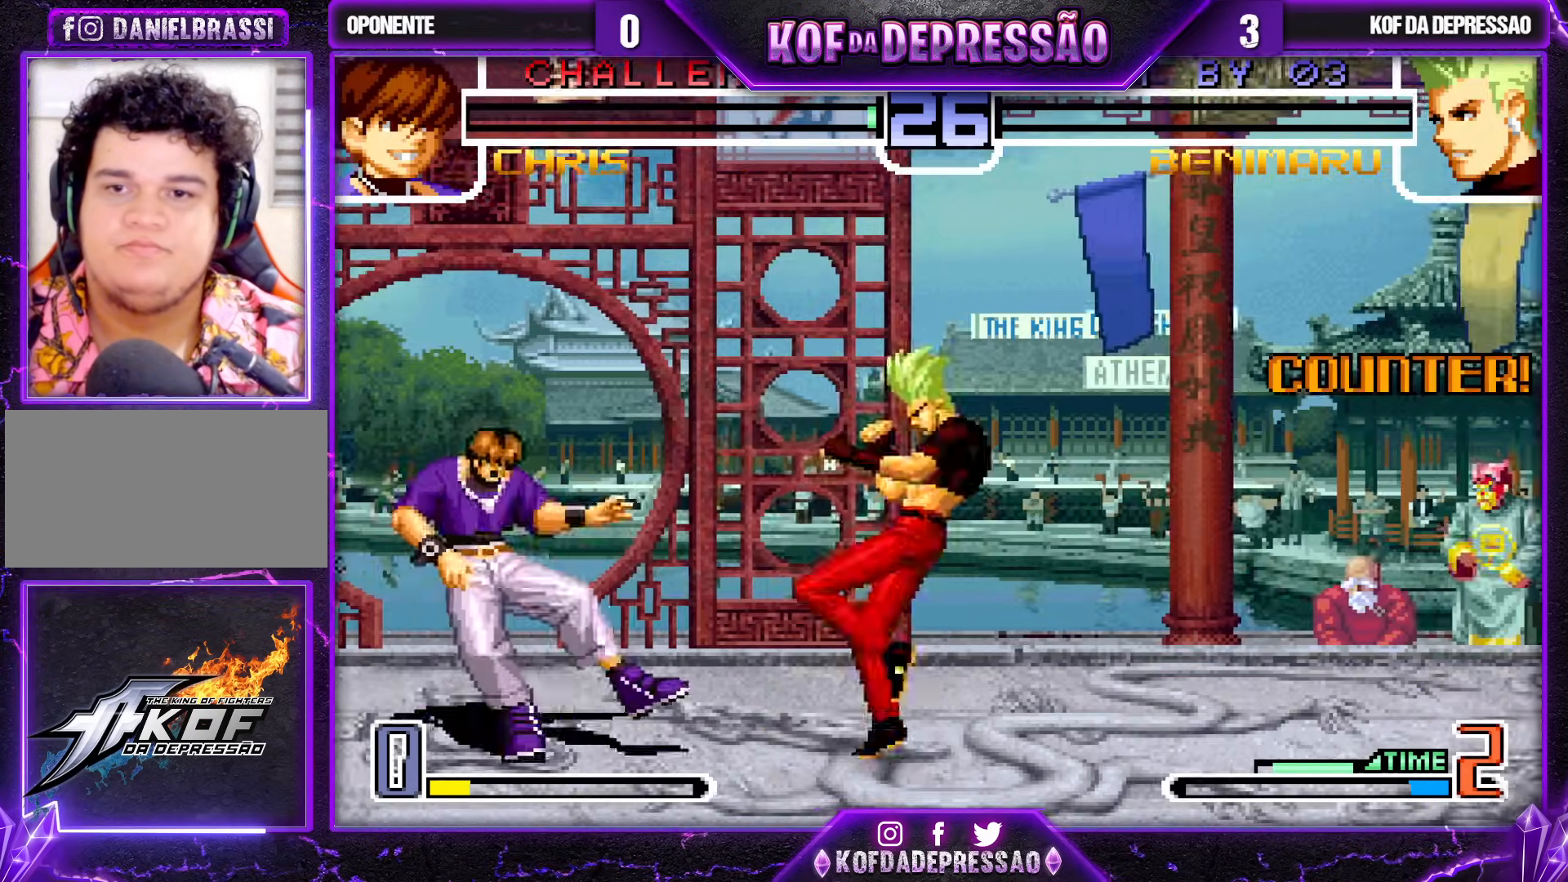
{"buttons": ["CROSS"], "left_stick": "center", "events": [[200, "left_stick", "center"], [500, "CROSS", "down"]]}
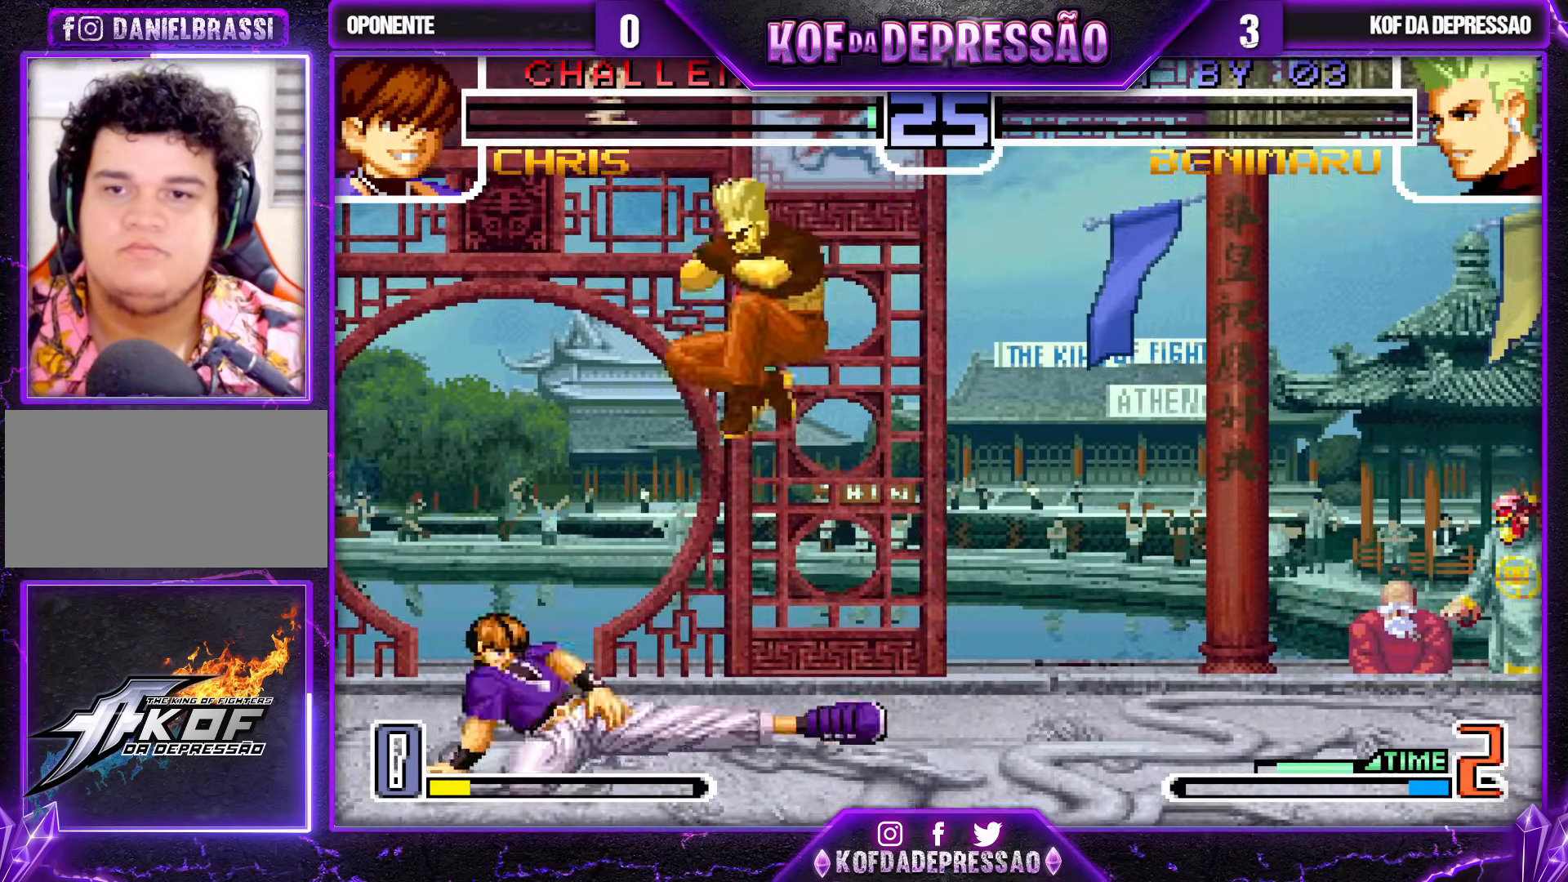
{"buttons": [], "left_stick": "down-right", "events": [[50, "CROSS", "up"], [183, "left_stick", "down-right"], [383, "TRIANGLE", "down"], [433, "TRIANGLE", "up"]]}
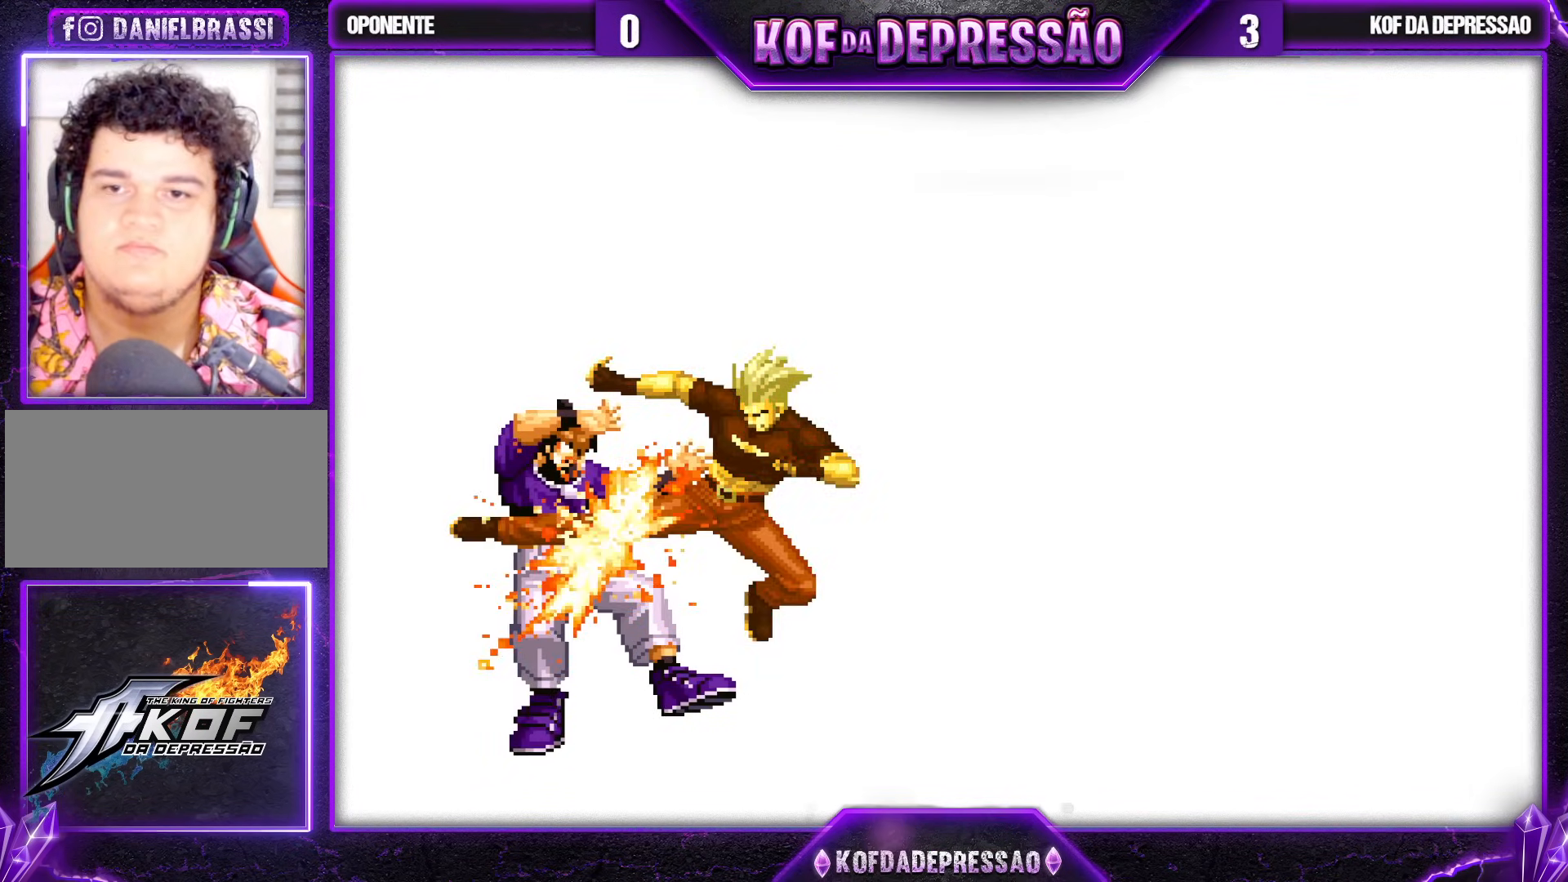
{"buttons": [], "left_stick": "center", "events": [[133, "left_stick", "center"]]}
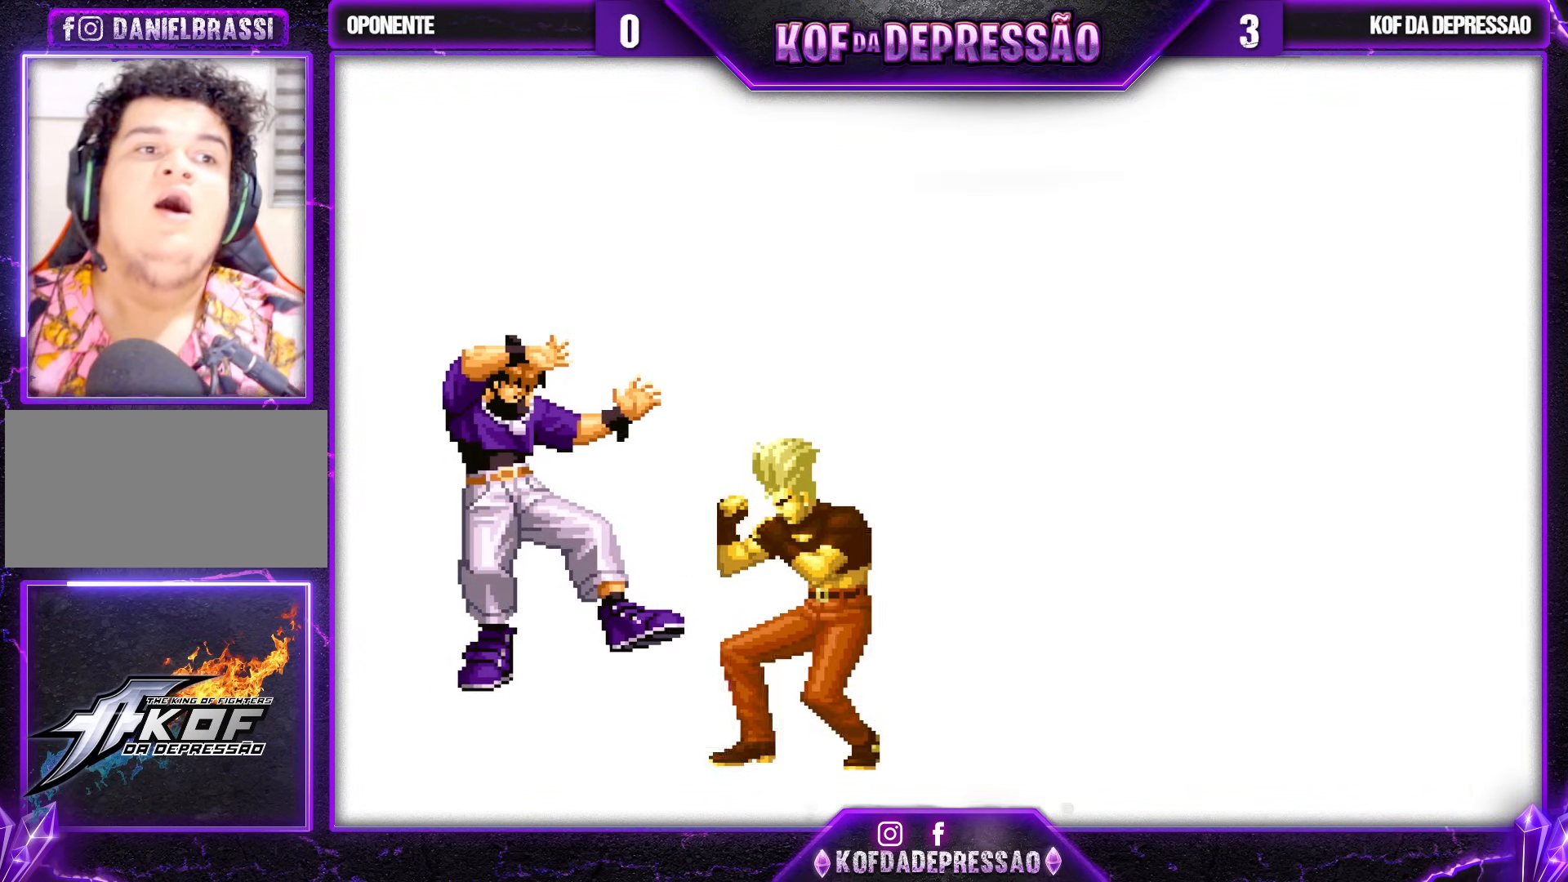
{"buttons": [], "left_stick": "center", "events": []}
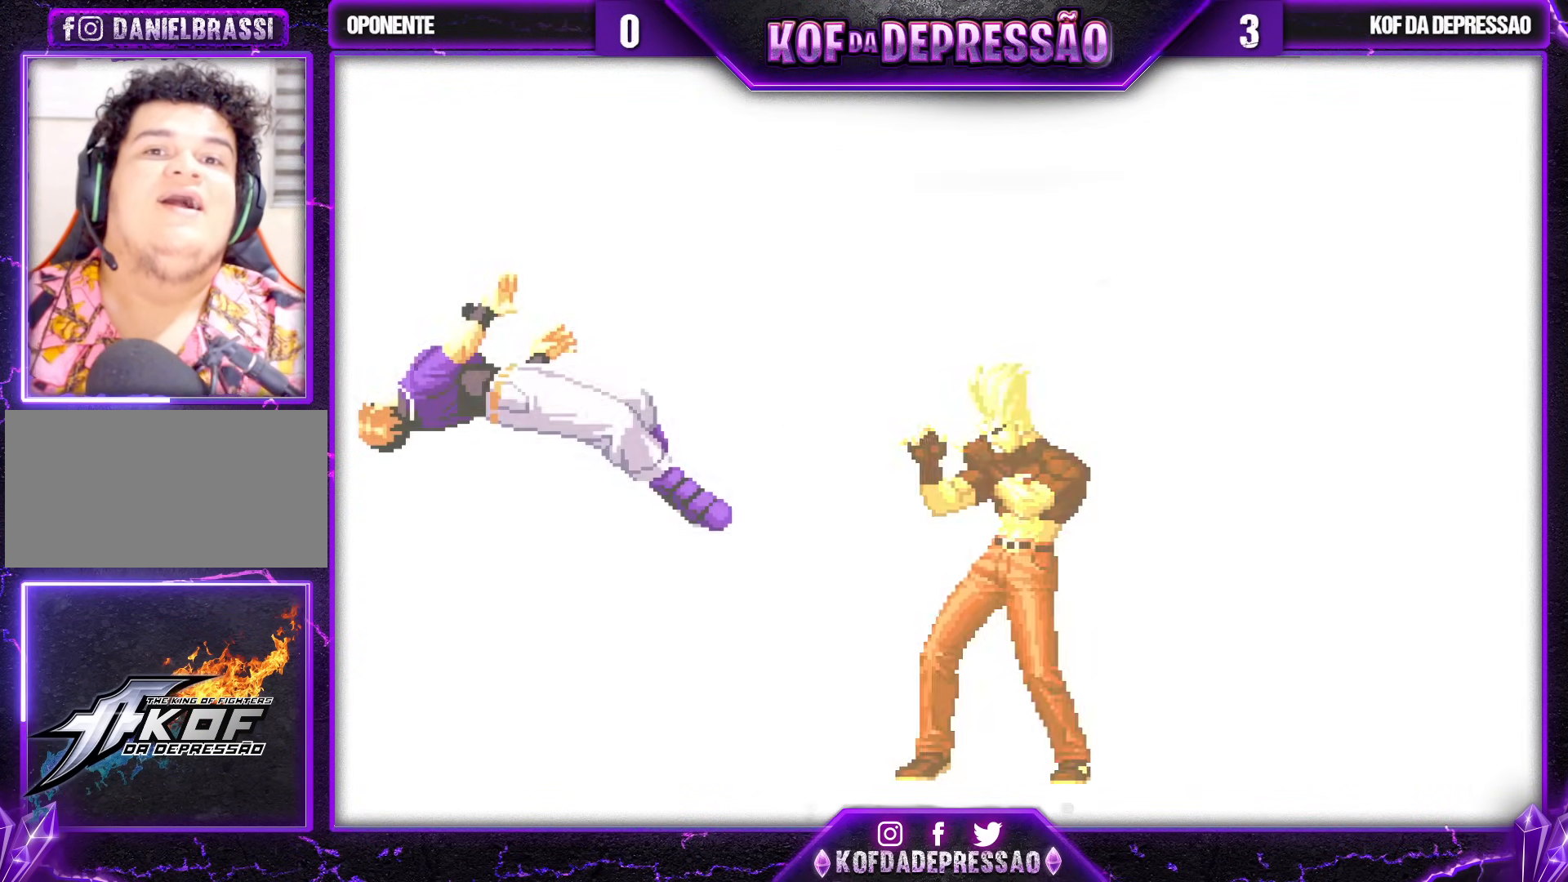
{"buttons": [], "left_stick": "center", "events": []}
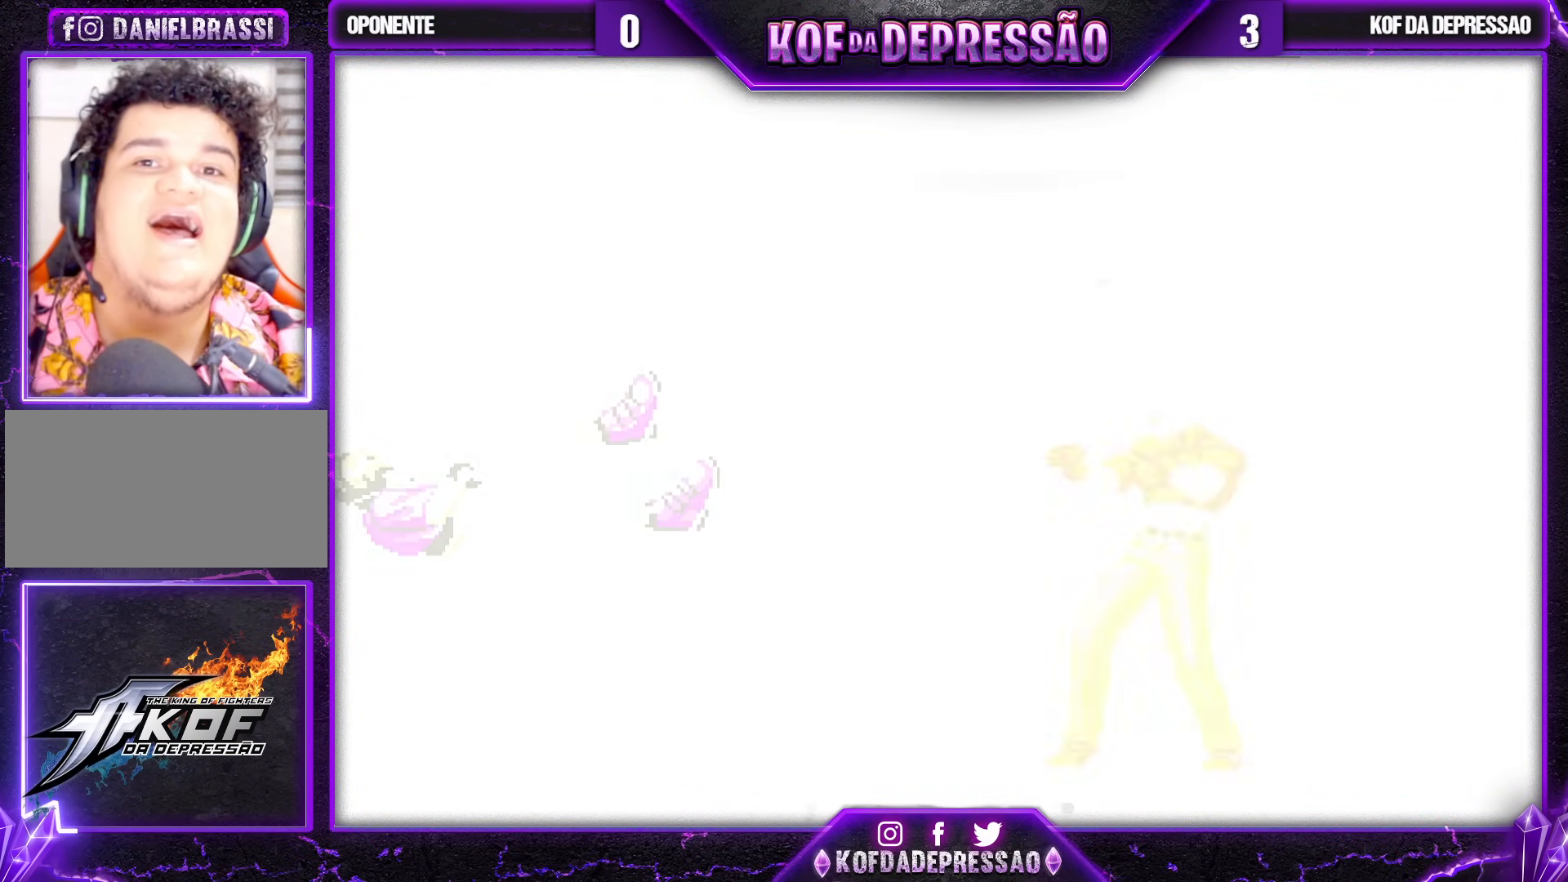
{"buttons": [], "left_stick": "center", "events": []}
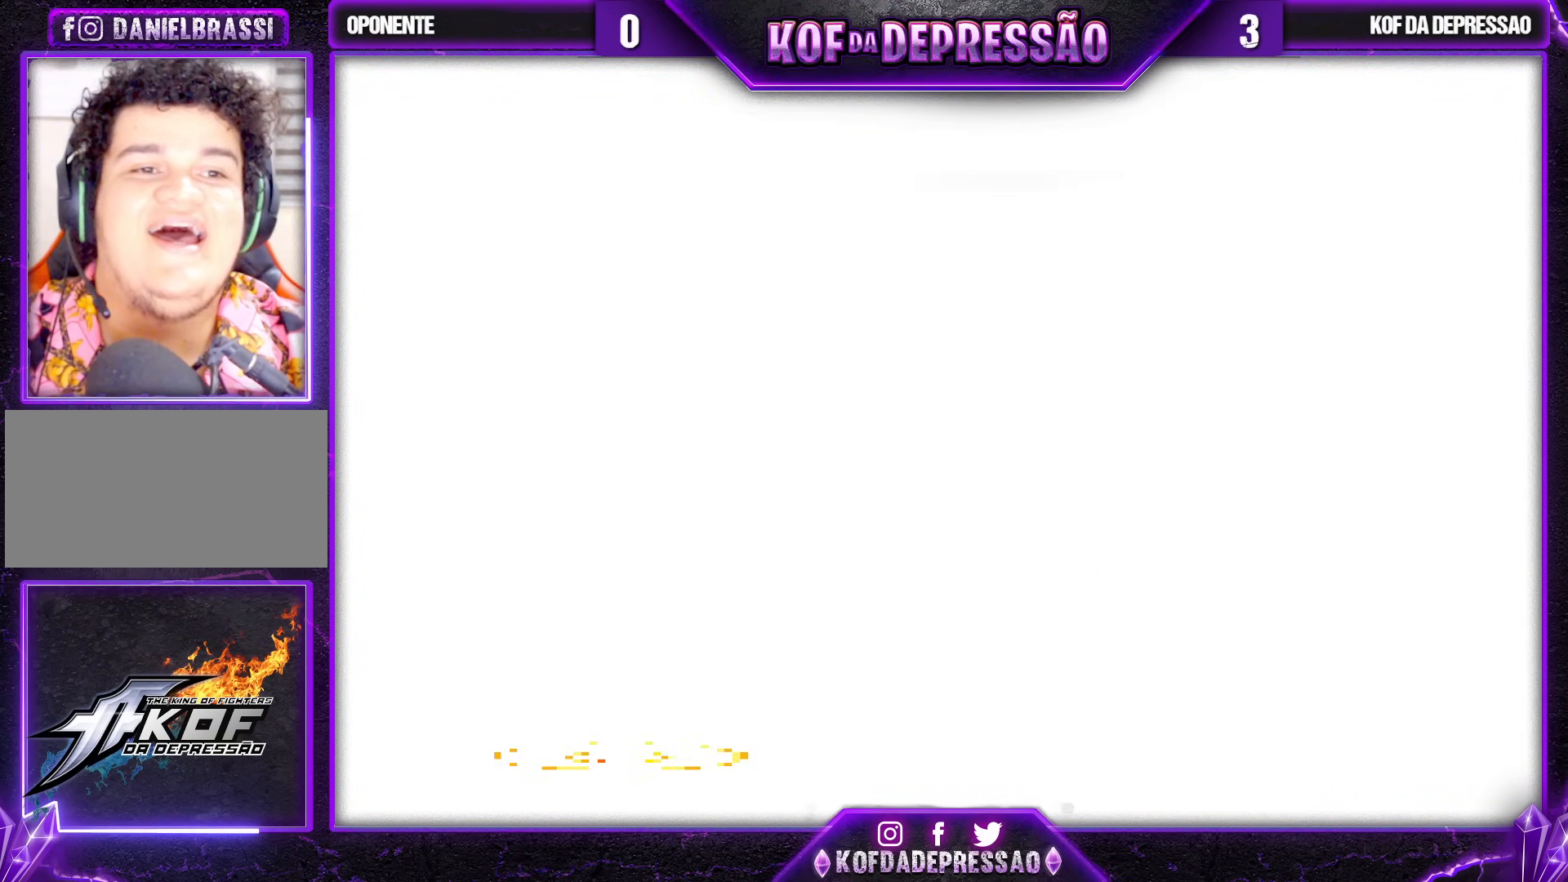
{"buttons": [], "left_stick": "center", "events": []}
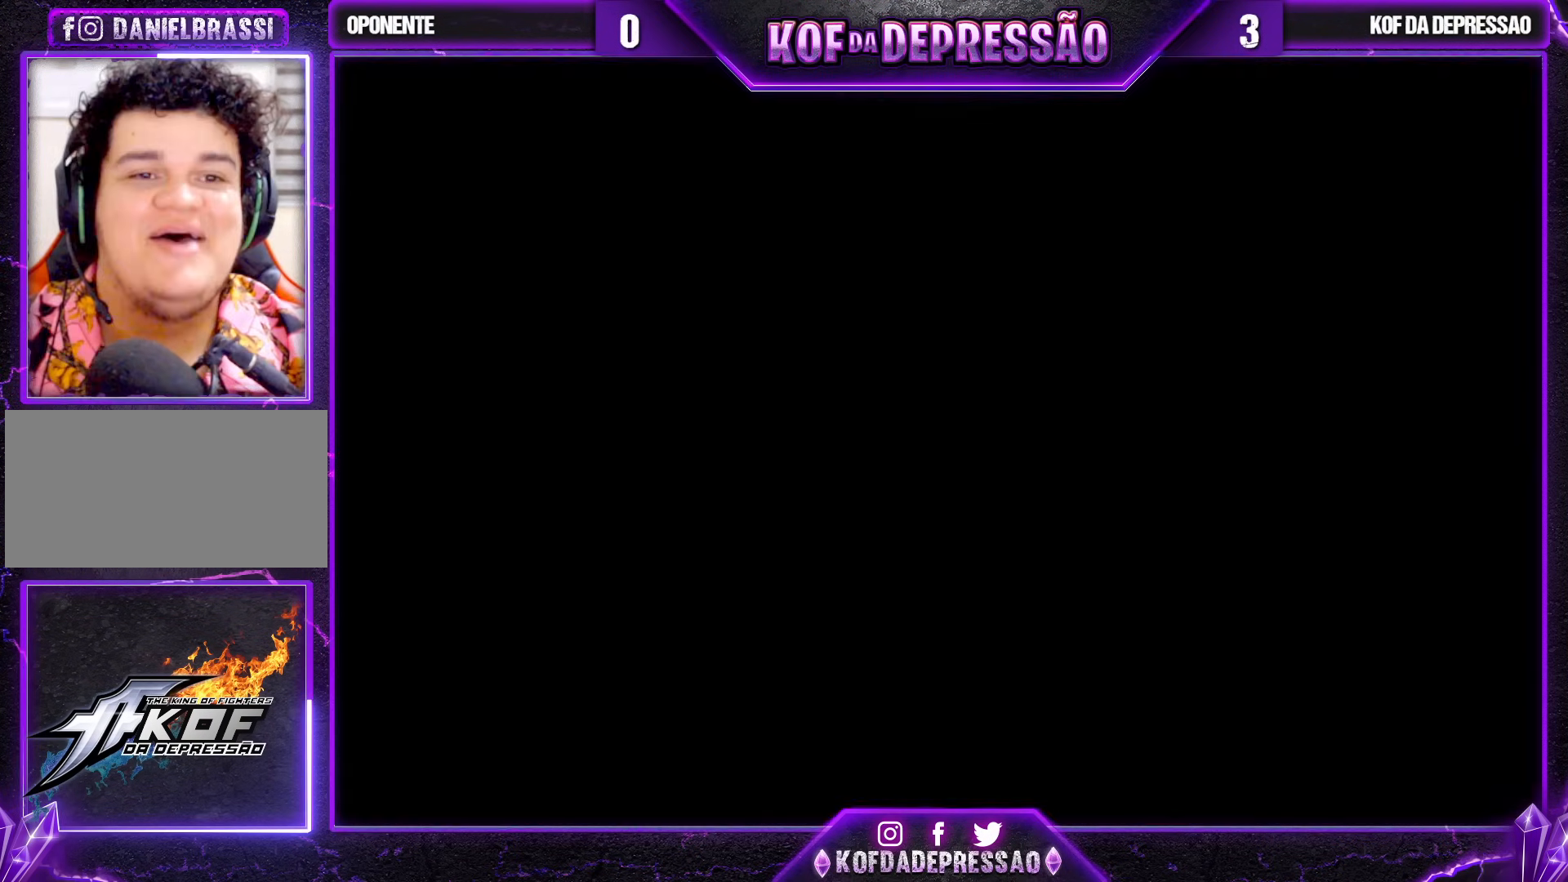
{"buttons": [], "left_stick": "center", "events": [[33, "CROSS", "down"], [50, "SQUARE", "down"], [100, "CROSS", "up"], [100, "SQUARE", "up"], [217, "CROSS", "down"], [217, "SQUARE", "down"], [283, "CROSS", "up"], [283, "SQUARE", "up"], [400, "CROSS", "down"], [400, "SQUARE", "down"], [467, "CROSS", "up"], [467, "SQUARE", "up"]]}